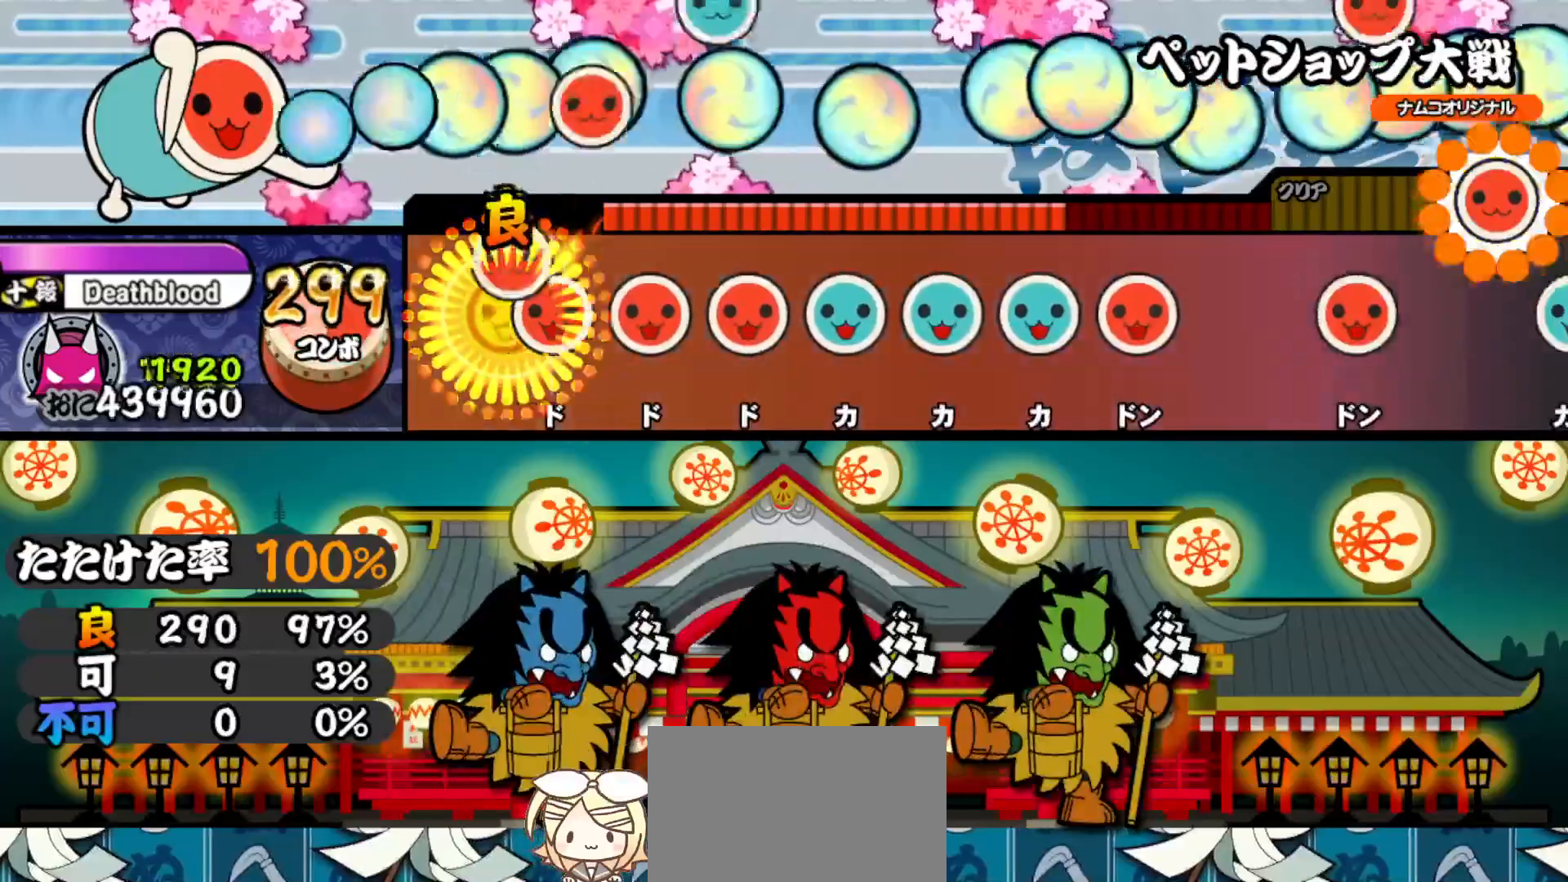
Gameplay with a controller (PlayStation layout); each line is a JSON object with the inputs held at the frame after it. "events" lists button and stick changes between this image and that frame as [ms after this image, input, new state], when the widget could be followed in between. Not read: left_stick.
{"buttons": ["TRIANGLE"], "right_stick": "center", "events": [[83, "DPAD_RIGHT", "down"], [83, "SQUARE", "up"], [183, "SQUARE", "down"], [200, "DPAD_RIGHT", "up"], [300, "DPAD_RIGHT", "down"], [300, "SQUARE", "up"], [400, "DPAD_RIGHT", "up"], [400, "TRIANGLE", "down"]]}
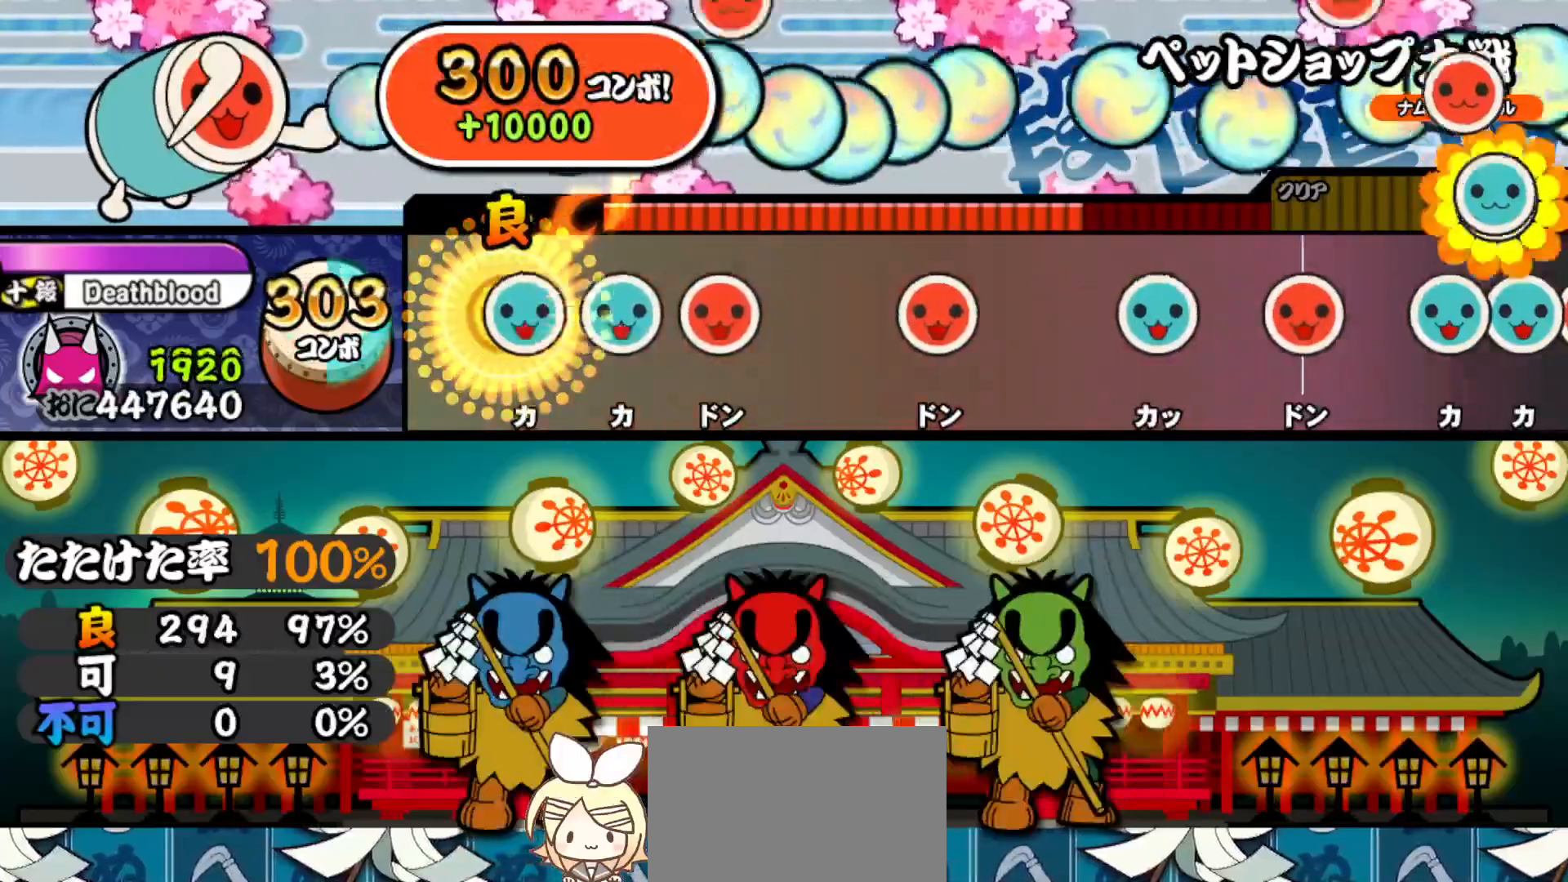
{"buttons": [], "right_stick": "center", "events": [[33, "DPAD_UP", "down"], [33, "TRIANGLE", "up"], [133, "DPAD_UP", "up"], [133, "TRIANGLE", "down"], [267, "DPAD_RIGHT", "down"], [267, "TRIANGLE", "up"], [400, "DPAD_RIGHT", "up"]]}
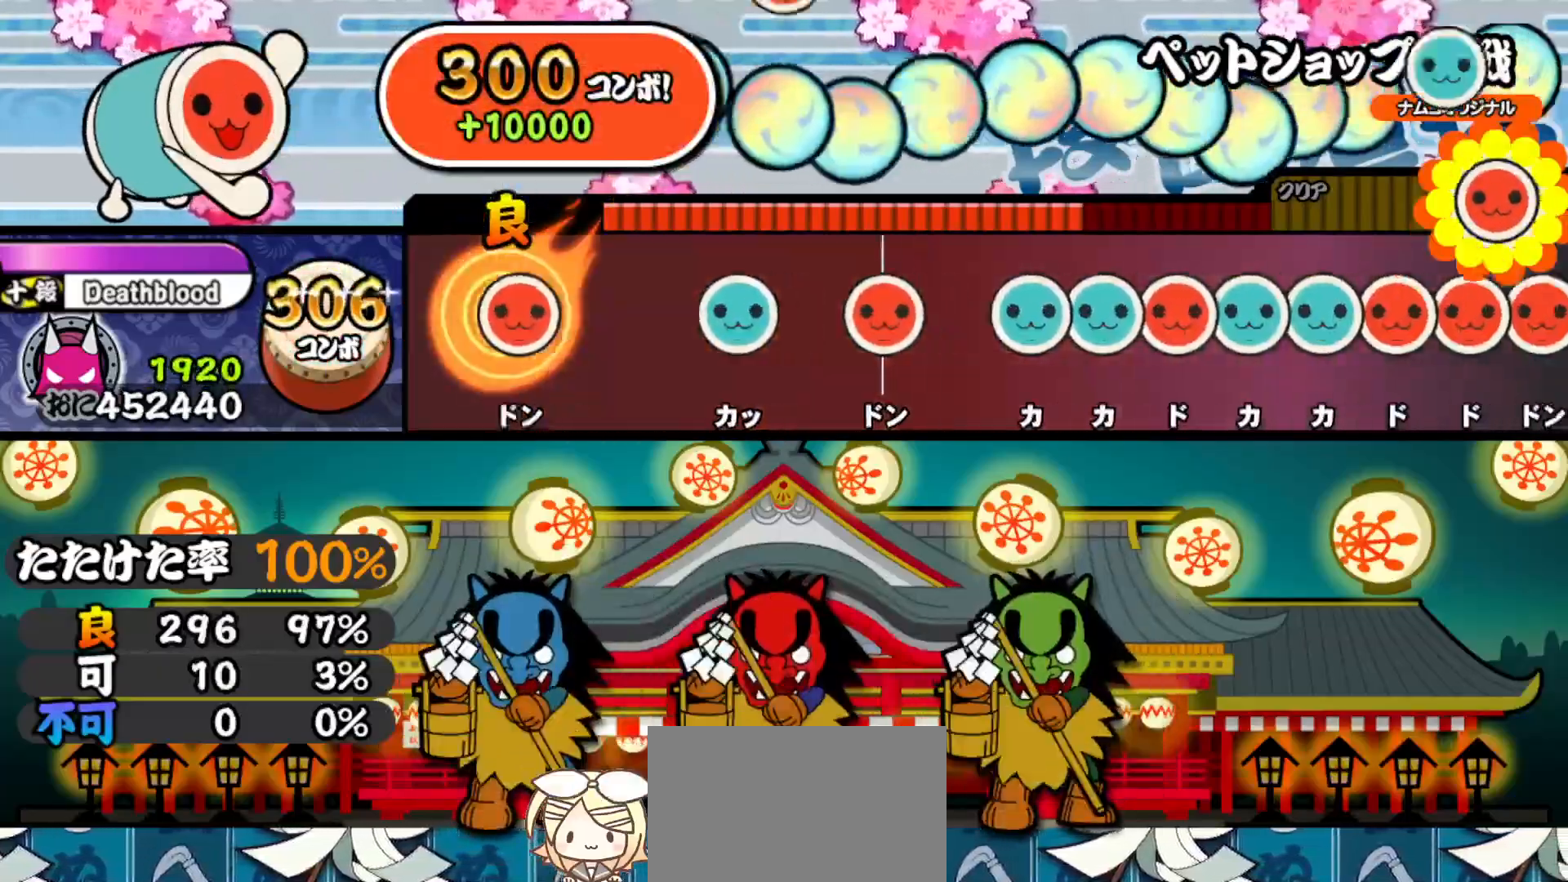
{"buttons": ["SQUARE"], "right_stick": "center", "events": [[33, "SQUARE", "down"], [167, "SQUARE", "up"], [300, "TRIANGLE", "down"], [367, "TRIANGLE", "up"], [467, "SQUARE", "down"]]}
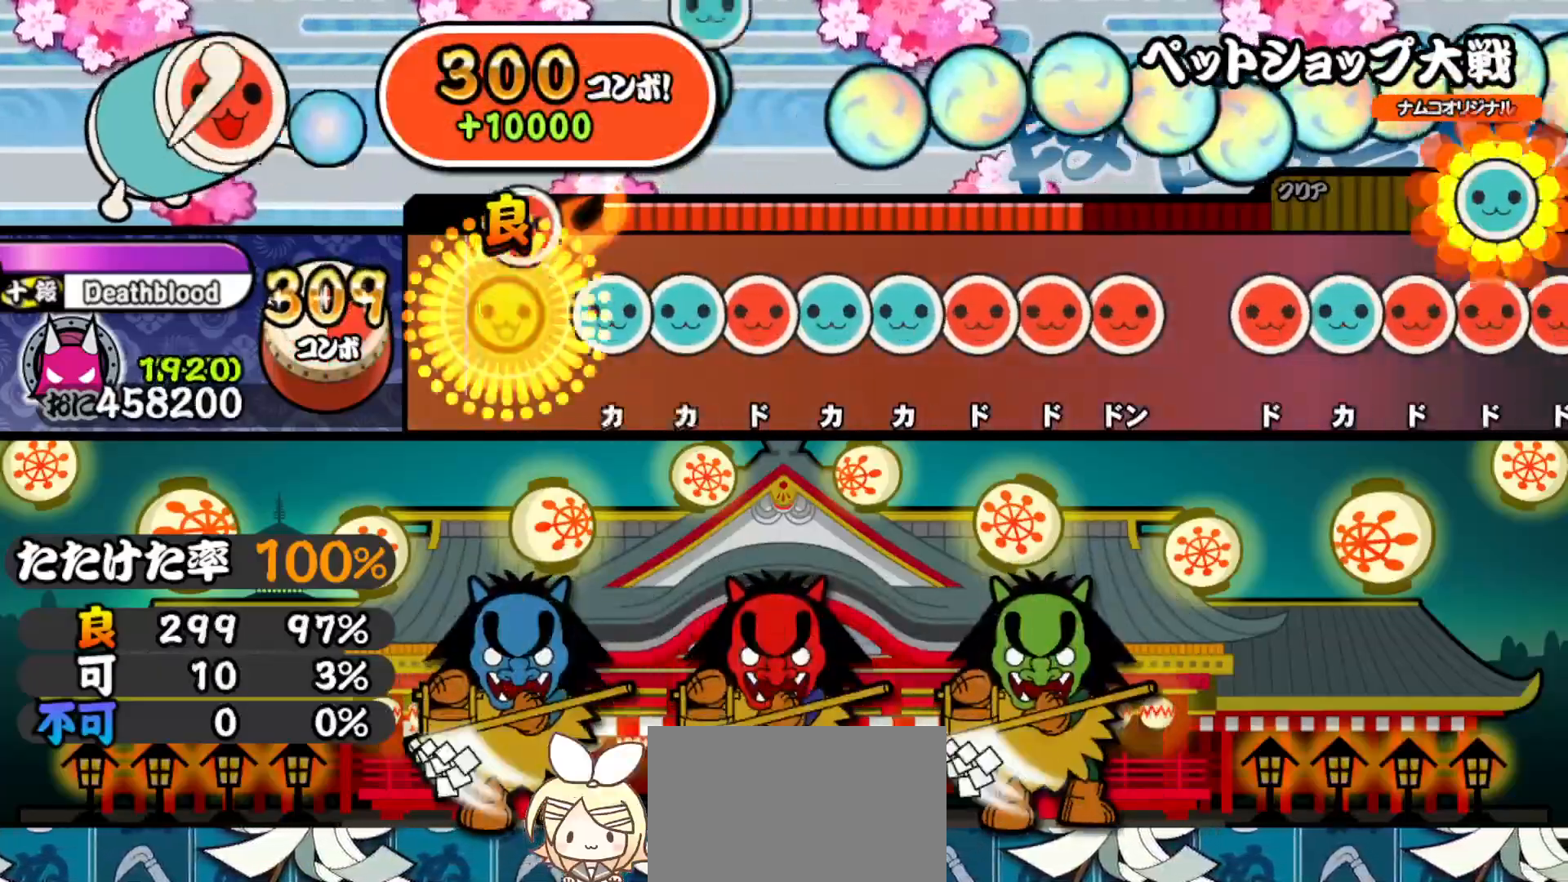
{"buttons": ["TRIANGLE"], "right_stick": "center", "events": [[50, "SQUARE", "up"], [150, "TRIANGLE", "down"], [233, "DPAD_UP", "down"], [233, "TRIANGLE", "up"], [300, "DPAD_UP", "up"], [317, "SQUARE", "down"], [400, "SQUARE", "up"], [417, "DPAD_UP", "down"], [500, "DPAD_UP", "up"], [500, "TRIANGLE", "down"]]}
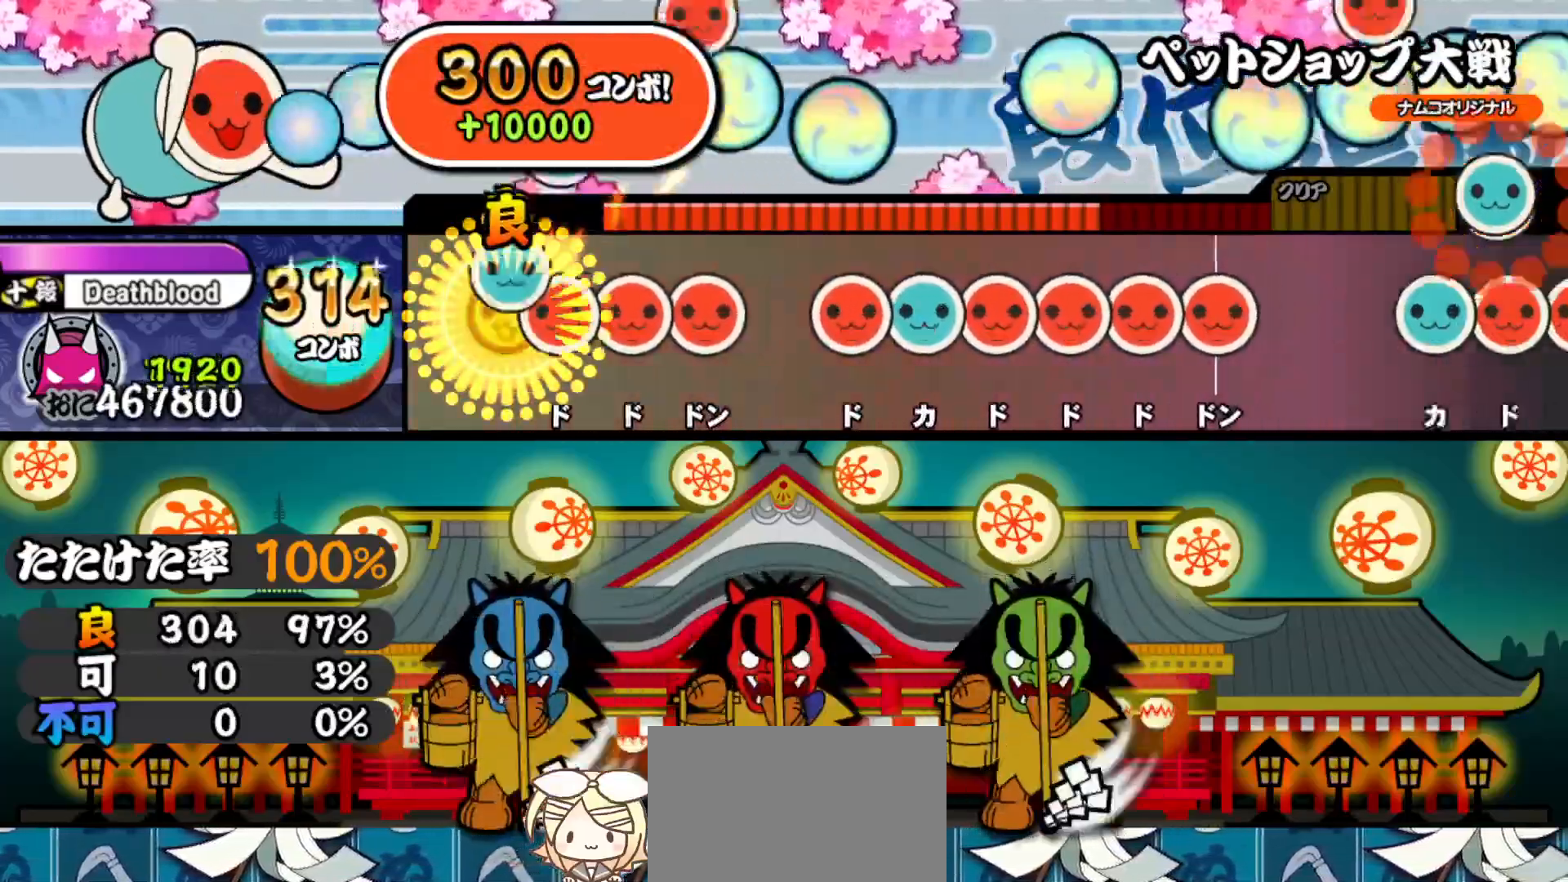
{"buttons": ["DPAD_UP"], "right_stick": "center", "events": [[83, "DPAD_RIGHT", "down"], [100, "TRIANGLE", "up"], [167, "DPAD_RIGHT", "up"], [167, "SQUARE", "down"], [250, "DPAD_RIGHT", "down"], [267, "SQUARE", "up"], [383, "DPAD_RIGHT", "up"], [417, "SQUARE", "down"], [500, "DPAD_UP", "down"], [500, "SQUARE", "up"]]}
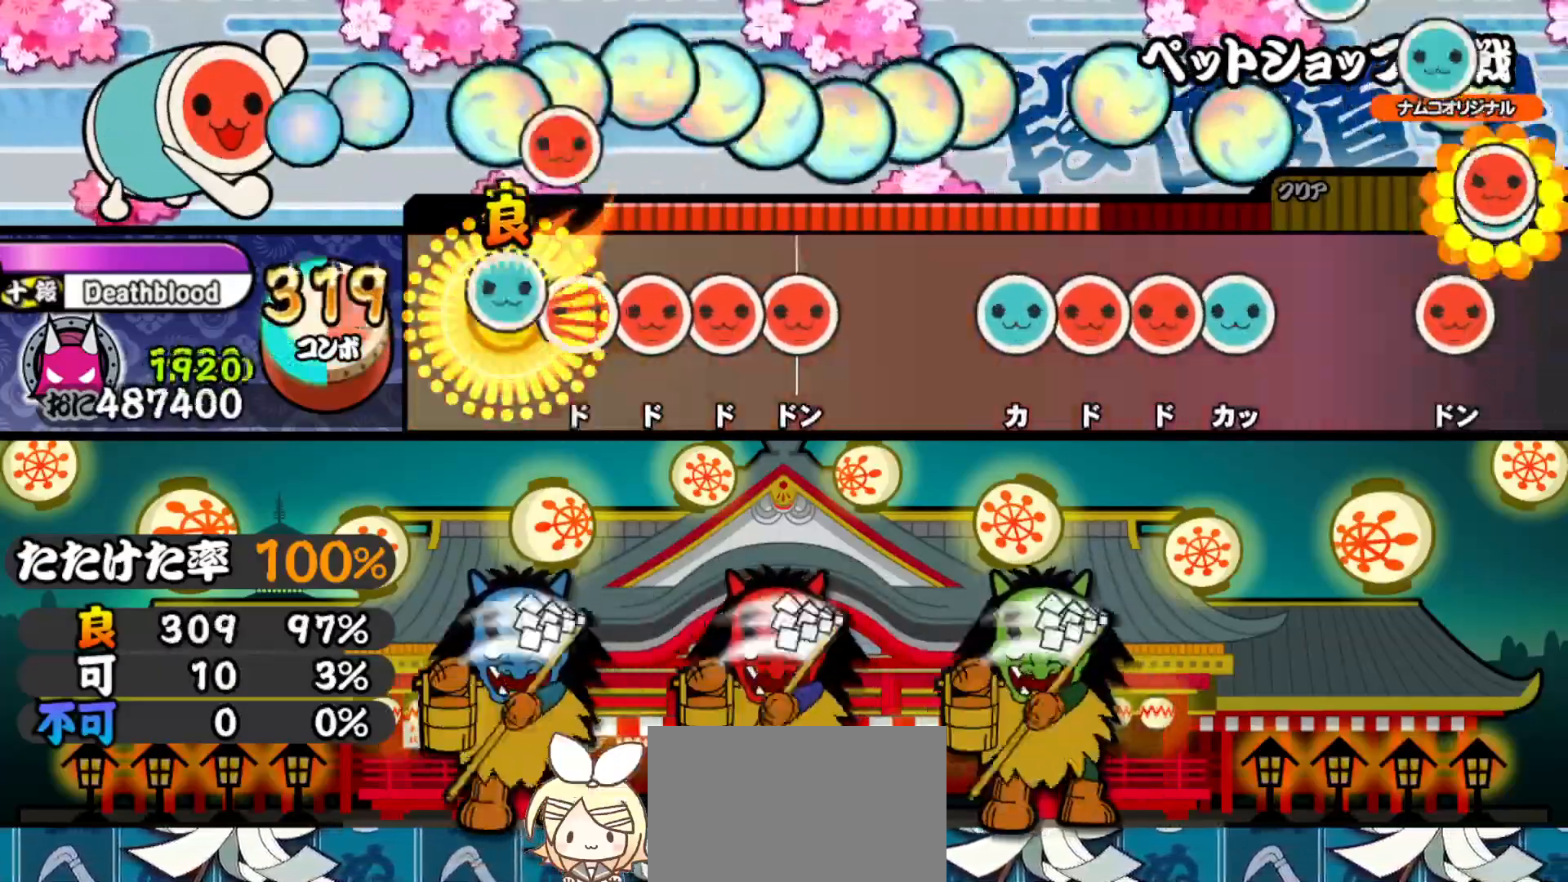
{"buttons": ["DPAD_RIGHT"], "right_stick": "center", "events": [[100, "DPAD_UP", "up"], [117, "SQUARE", "down"], [200, "DPAD_RIGHT", "down"], [200, "SQUARE", "up"], [283, "DPAD_RIGHT", "up"], [283, "SQUARE", "down"], [383, "DPAD_RIGHT", "down"], [400, "SQUARE", "up"]]}
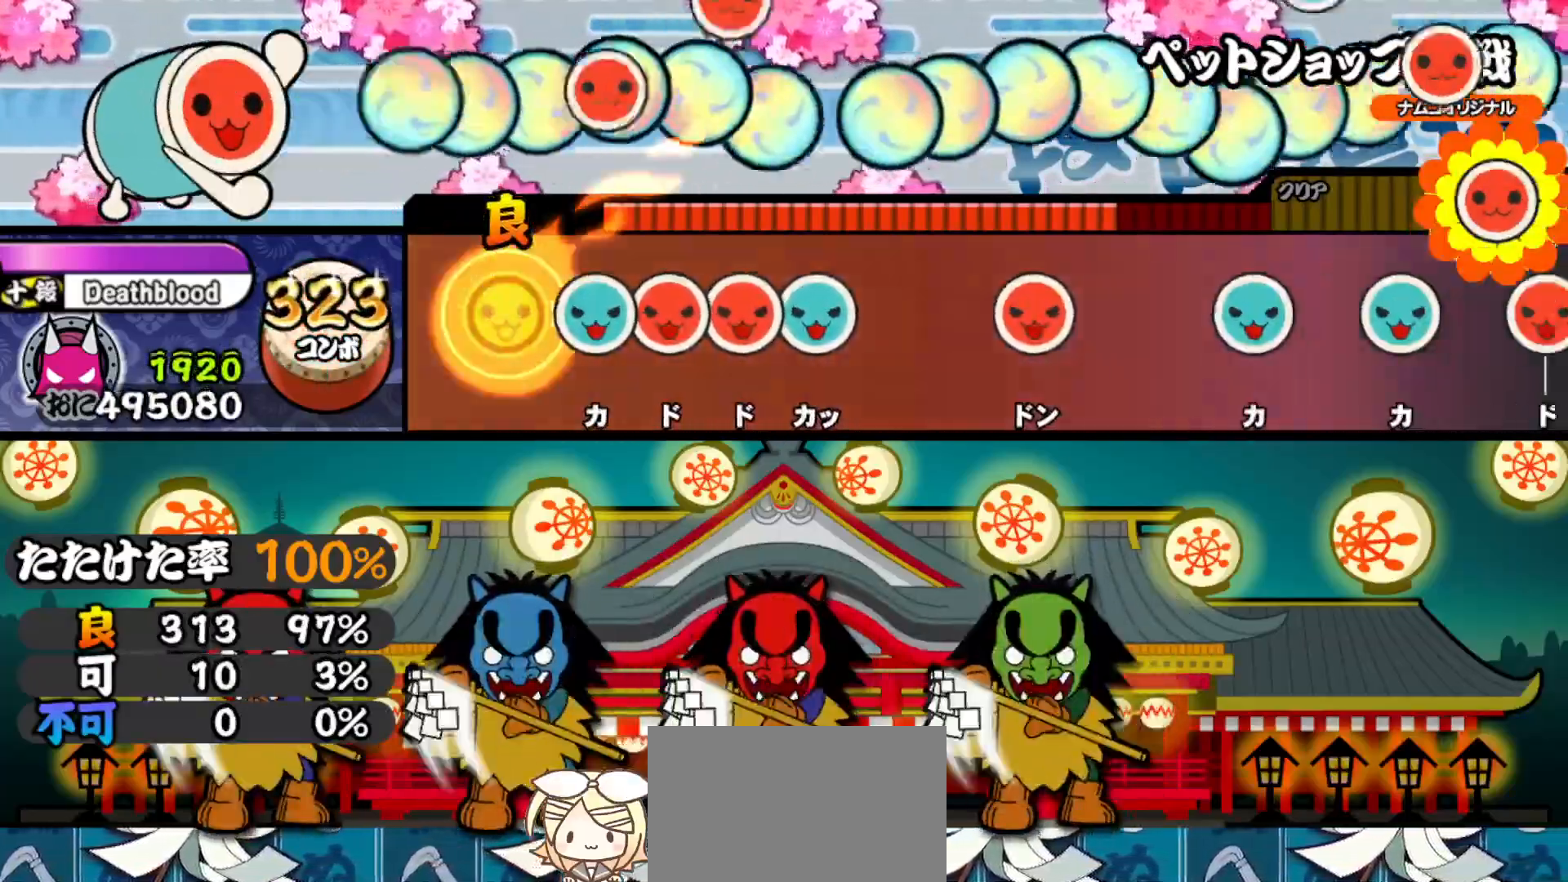
{"buttons": ["DPAD_UP"], "right_stick": "center", "events": [[17, "DPAD_RIGHT", "up"], [150, "TRIANGLE", "down"], [217, "DPAD_RIGHT", "down"], [233, "TRIANGLE", "up"], [317, "DPAD_RIGHT", "up"], [317, "SQUARE", "down"], [400, "DPAD_UP", "down"], [417, "SQUARE", "up"]]}
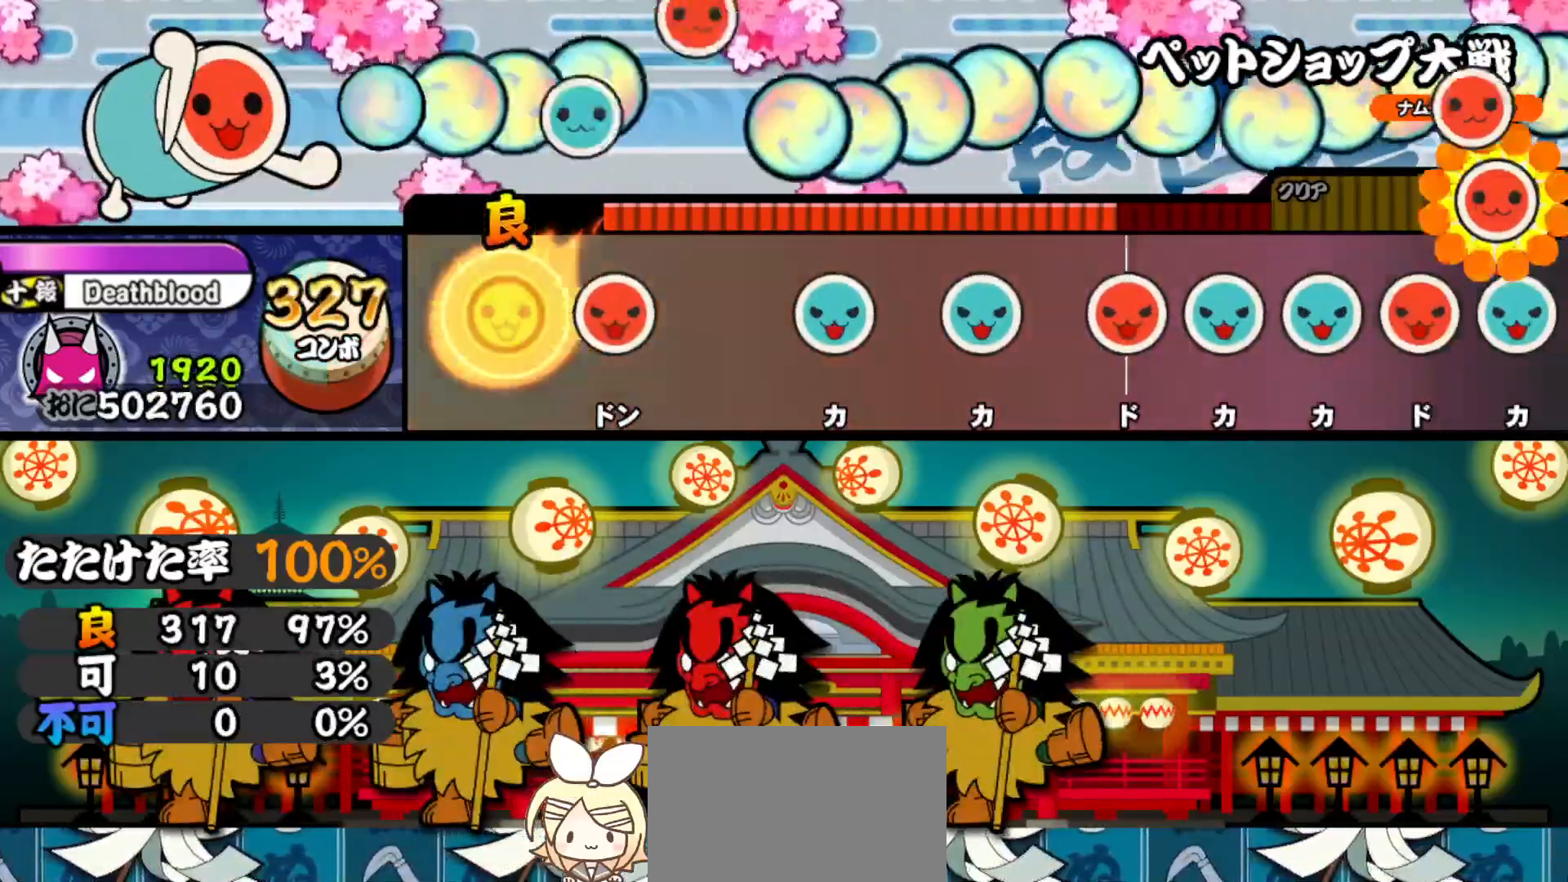
{"buttons": ["TRIANGLE"], "right_stick": "center", "events": [[50, "DPAD_UP", "up"], [150, "SQUARE", "down"], [267, "SQUARE", "up"], [433, "TRIANGLE", "down"]]}
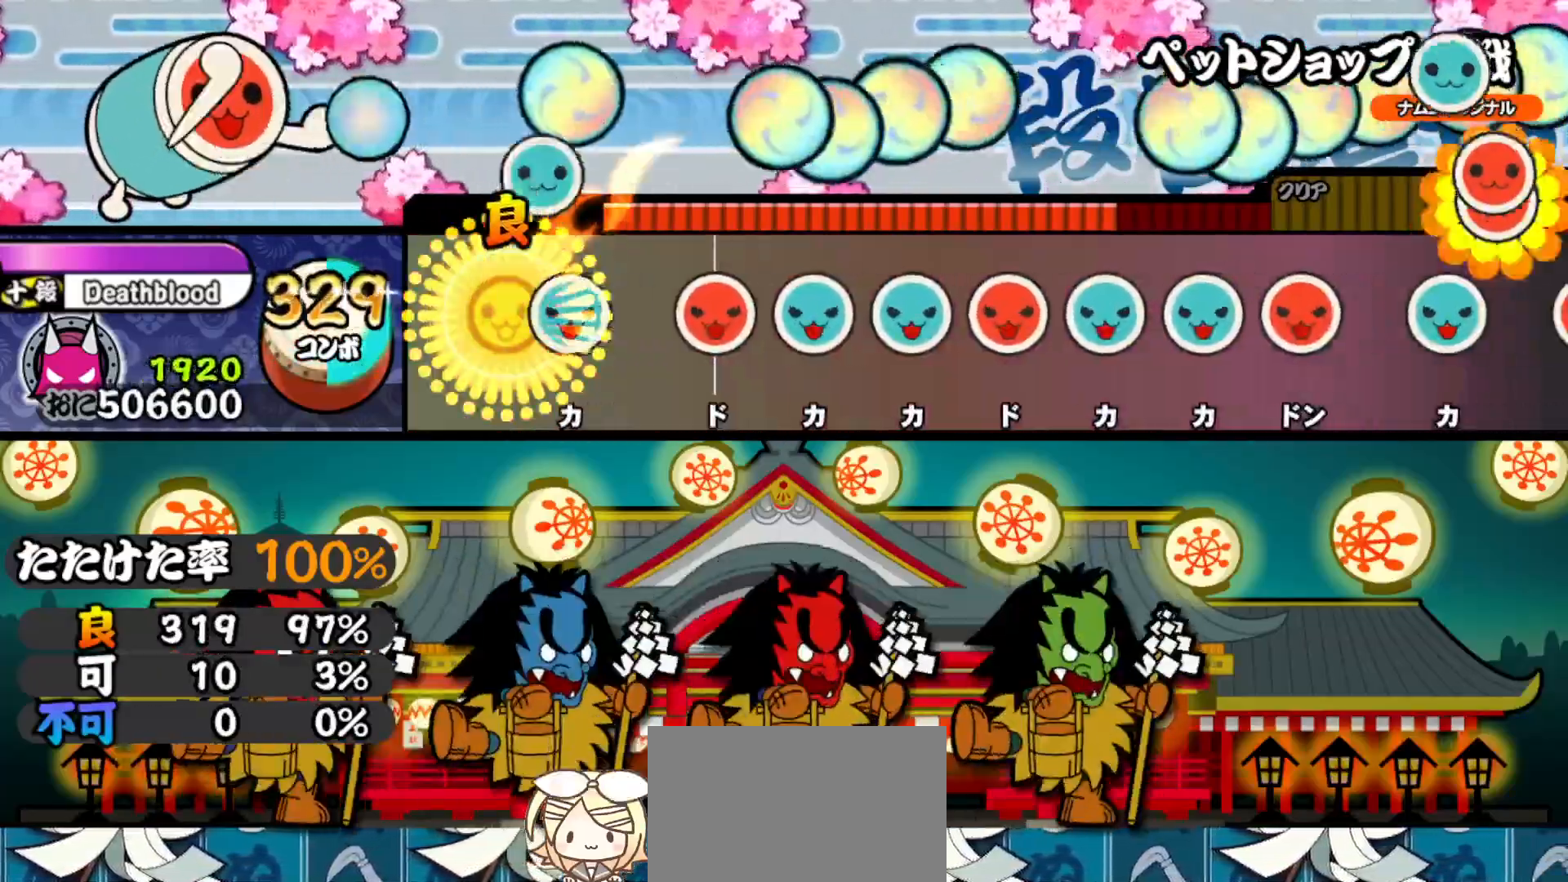
{"buttons": ["TRIANGLE"], "right_stick": "center", "events": [[33, "TRIANGLE", "up"], [100, "TRIANGLE", "down"], [200, "TRIANGLE", "up"], [267, "SQUARE", "down"], [383, "DPAD_UP", "down"], [400, "SQUARE", "up"], [483, "DPAD_UP", "up"], [500, "TRIANGLE", "down"]]}
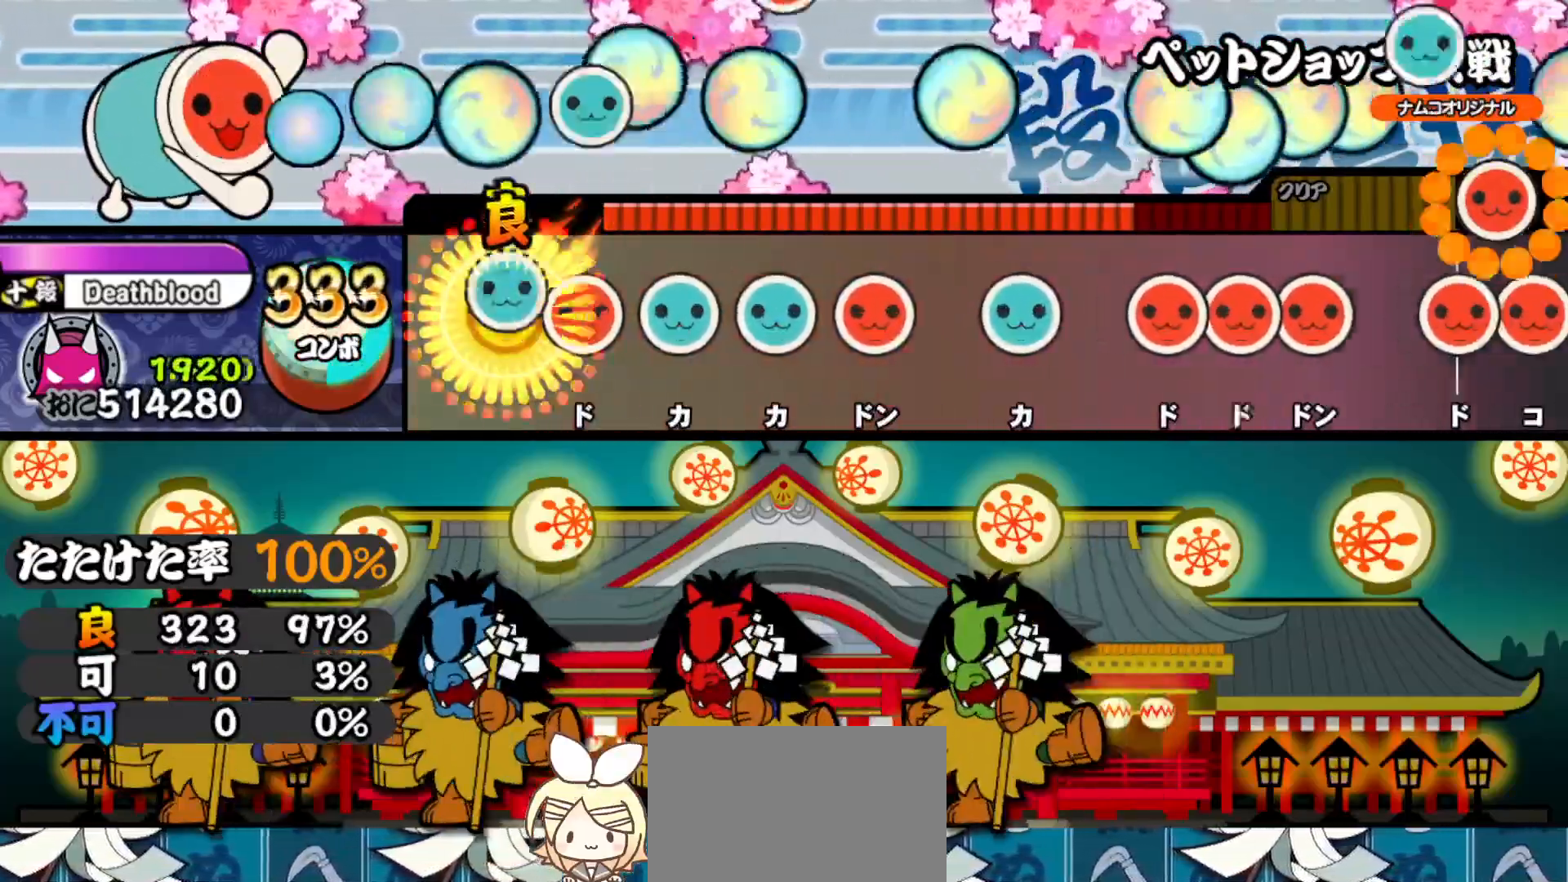
{"buttons": ["SQUARE"], "right_stick": "center", "events": [[117, "DPAD_RIGHT", "down"], [133, "TRIANGLE", "up"], [233, "DPAD_RIGHT", "up"], [233, "TRIANGLE", "down"], [333, "DPAD_UP", "down"], [350, "TRIANGLE", "up"], [433, "DPAD_UP", "up"], [433, "SQUARE", "down"]]}
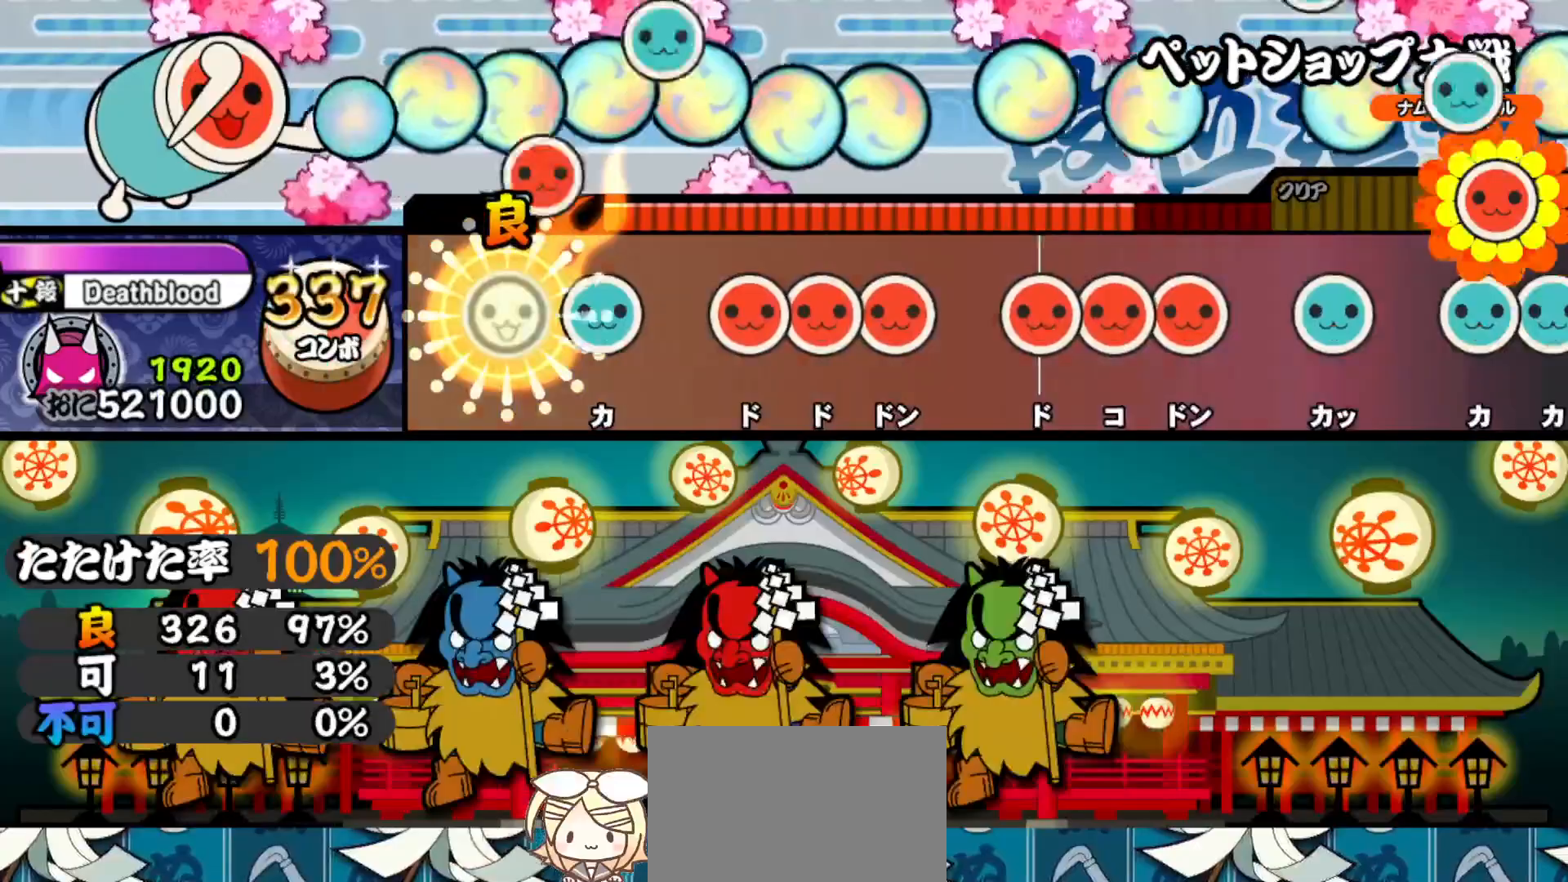
{"buttons": ["SQUARE"], "right_stick": "center", "events": [[33, "SQUARE", "up"], [133, "TRIANGLE", "down"], [217, "TRIANGLE", "up"], [317, "SQUARE", "down"], [383, "DPAD_RIGHT", "down"], [383, "SQUARE", "up"], [500, "DPAD_RIGHT", "up"], [500, "SQUARE", "down"]]}
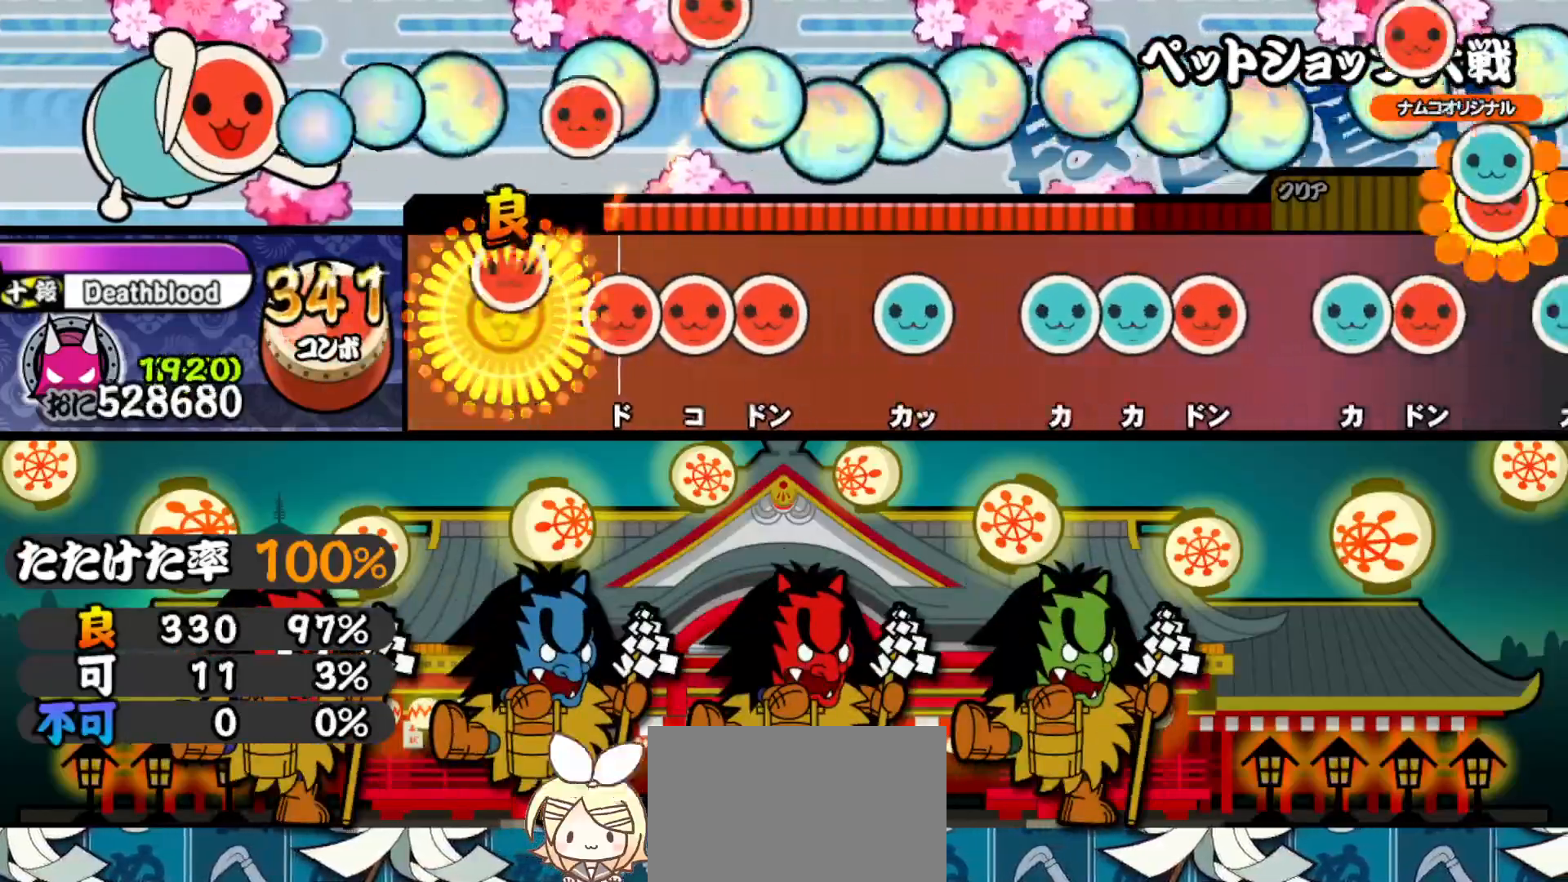
{"buttons": [], "right_stick": "center", "events": [[67, "SQUARE", "up"], [183, "SQUARE", "down"], [250, "DPAD_RIGHT", "down"], [250, "SQUARE", "up"], [350, "SQUARE", "down"], [367, "DPAD_RIGHT", "up"], [417, "SQUARE", "up"]]}
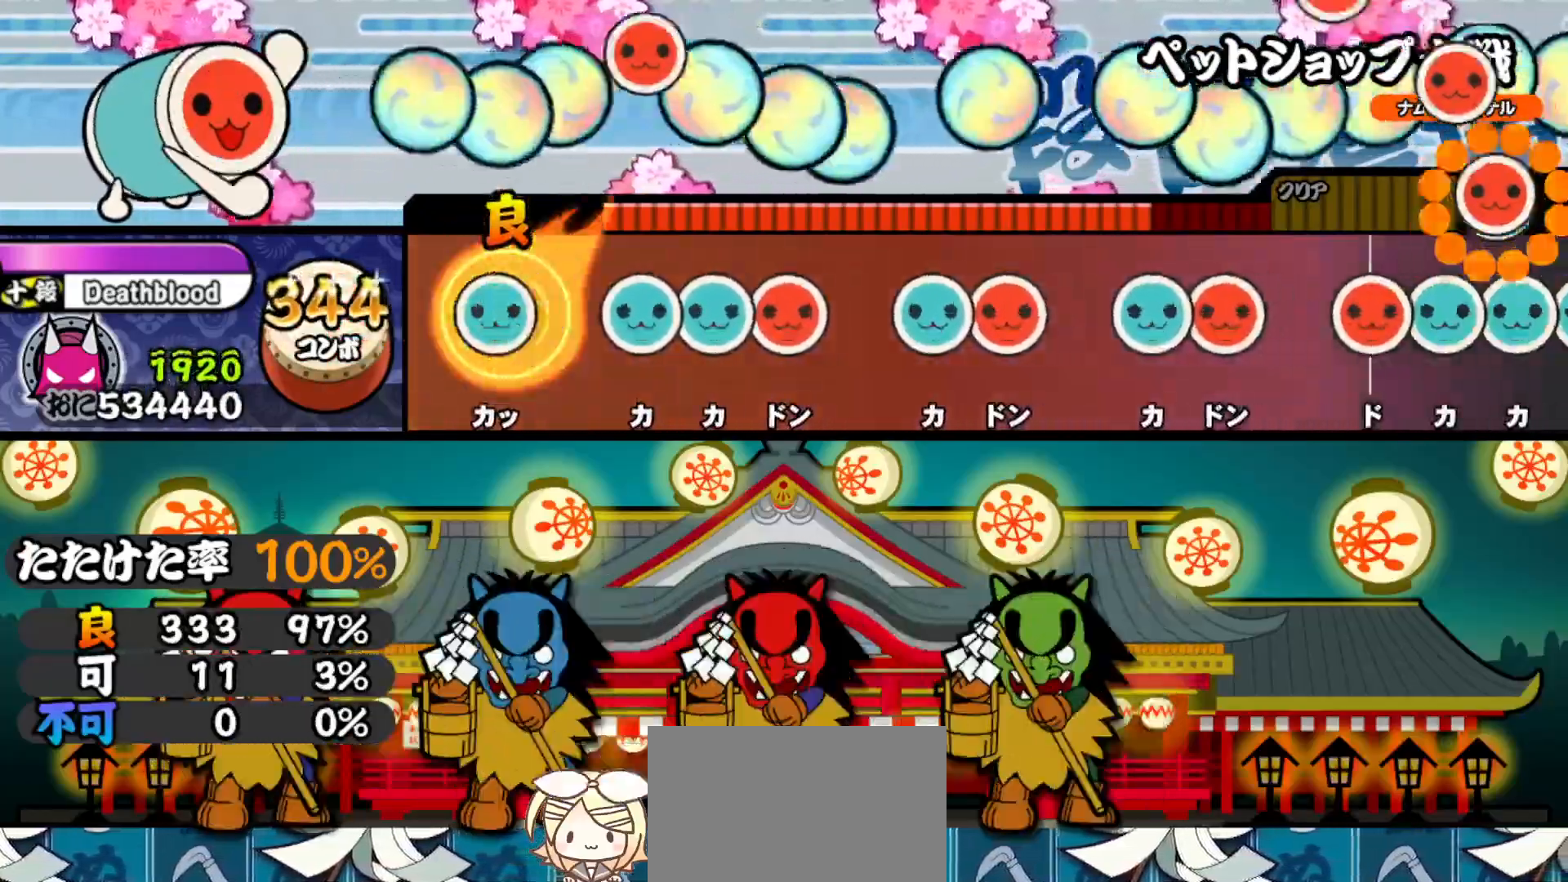
{"buttons": [], "right_stick": "center", "events": [[33, "TRIANGLE", "down"], [100, "TRIANGLE", "up"], [200, "TRIANGLE", "down"], [267, "DPAD_UP", "down"], [283, "TRIANGLE", "up"], [367, "DPAD_UP", "up"], [367, "SQUARE", "down"], [450, "SQUARE", "up"]]}
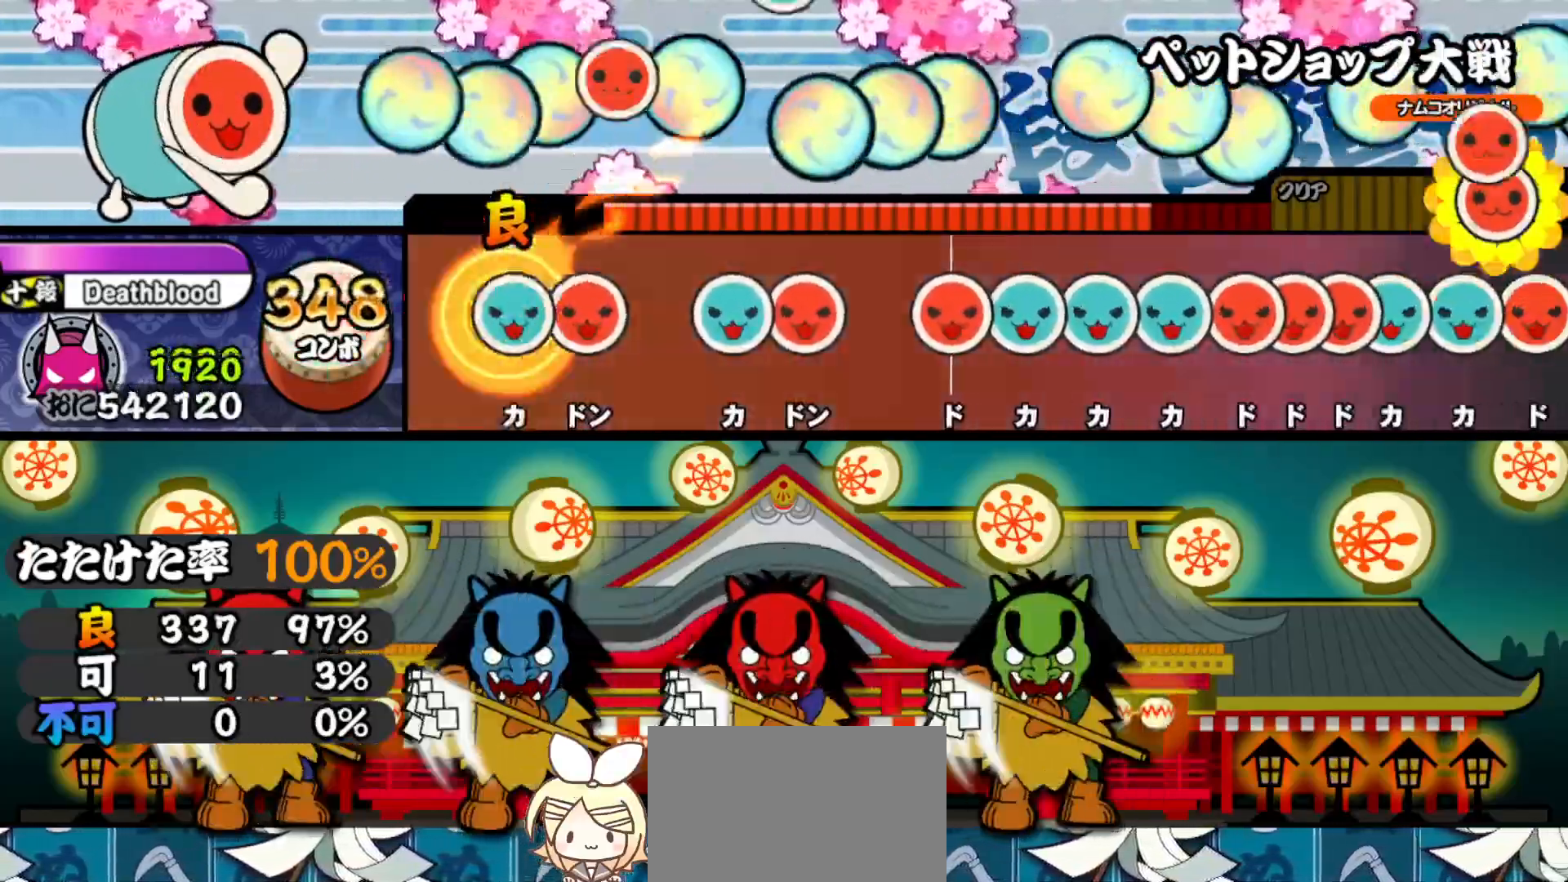
{"buttons": [], "right_stick": "center", "events": [[33, "TRIANGLE", "down"], [117, "DPAD_RIGHT", "down"], [117, "TRIANGLE", "up"], [250, "DPAD_RIGHT", "up"], [283, "TRIANGLE", "down"], [383, "DPAD_RIGHT", "down"], [383, "TRIANGLE", "up"], [500, "DPAD_RIGHT", "up"]]}
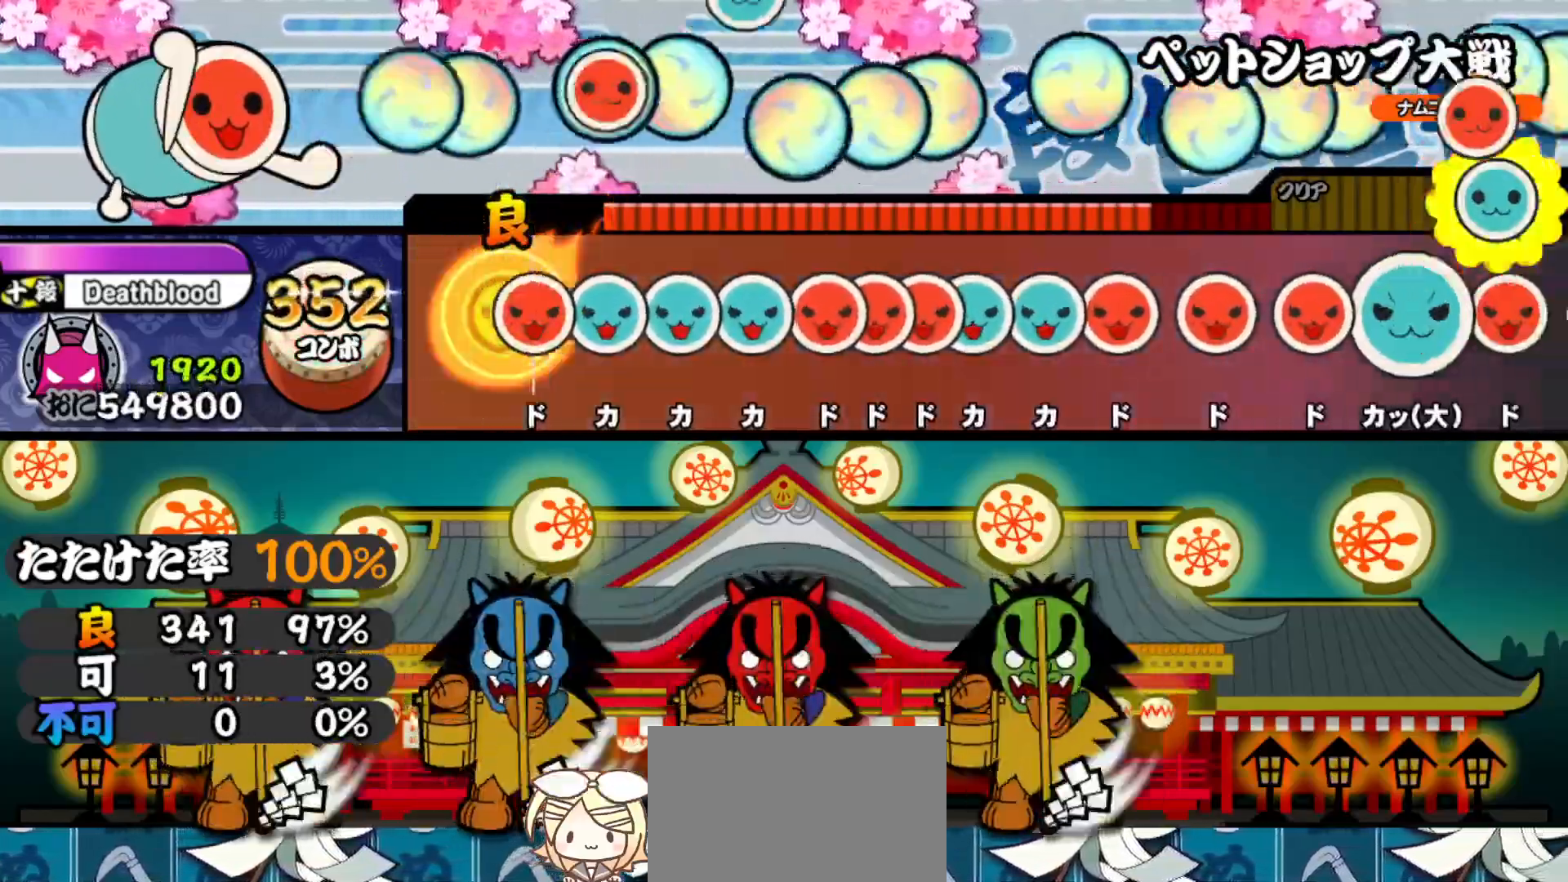
{"buttons": ["DPAD_RIGHT"], "right_stick": "center", "events": [[33, "SQUARE", "down"], [117, "DPAD_UP", "down"], [117, "SQUARE", "up"], [217, "DPAD_UP", "up"], [217, "TRIANGLE", "down"], [300, "DPAD_UP", "down"], [300, "TRIANGLE", "up"], [383, "DPAD_UP", "up"], [400, "SQUARE", "down"], [450, "DPAD_RIGHT", "down"], [450, "SQUARE", "up"]]}
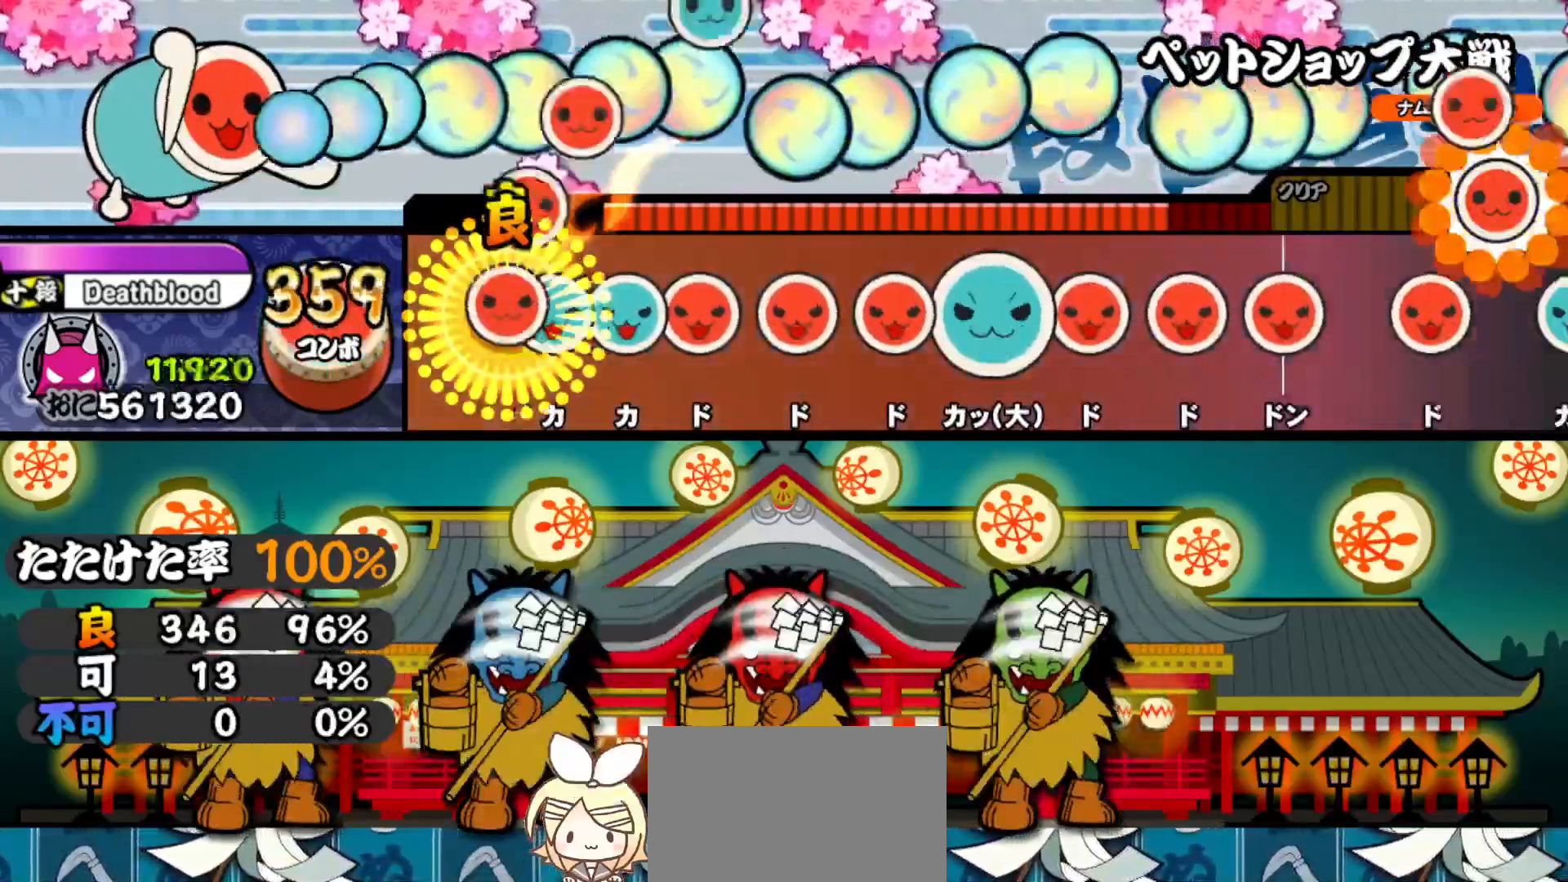
{"buttons": ["DPAD_RIGHT"], "right_stick": "center", "events": [[17, "SQUARE", "down"], [33, "DPAD_RIGHT", "up"], [83, "DPAD_UP", "down"], [100, "SQUARE", "up"], [167, "TRIANGLE", "down"], [183, "DPAD_UP", "up"], [250, "DPAD_RIGHT", "down"], [267, "TRIANGLE", "up"], [367, "DPAD_RIGHT", "up"], [367, "SQUARE", "down"], [467, "SQUARE", "up"], [483, "DPAD_RIGHT", "down"]]}
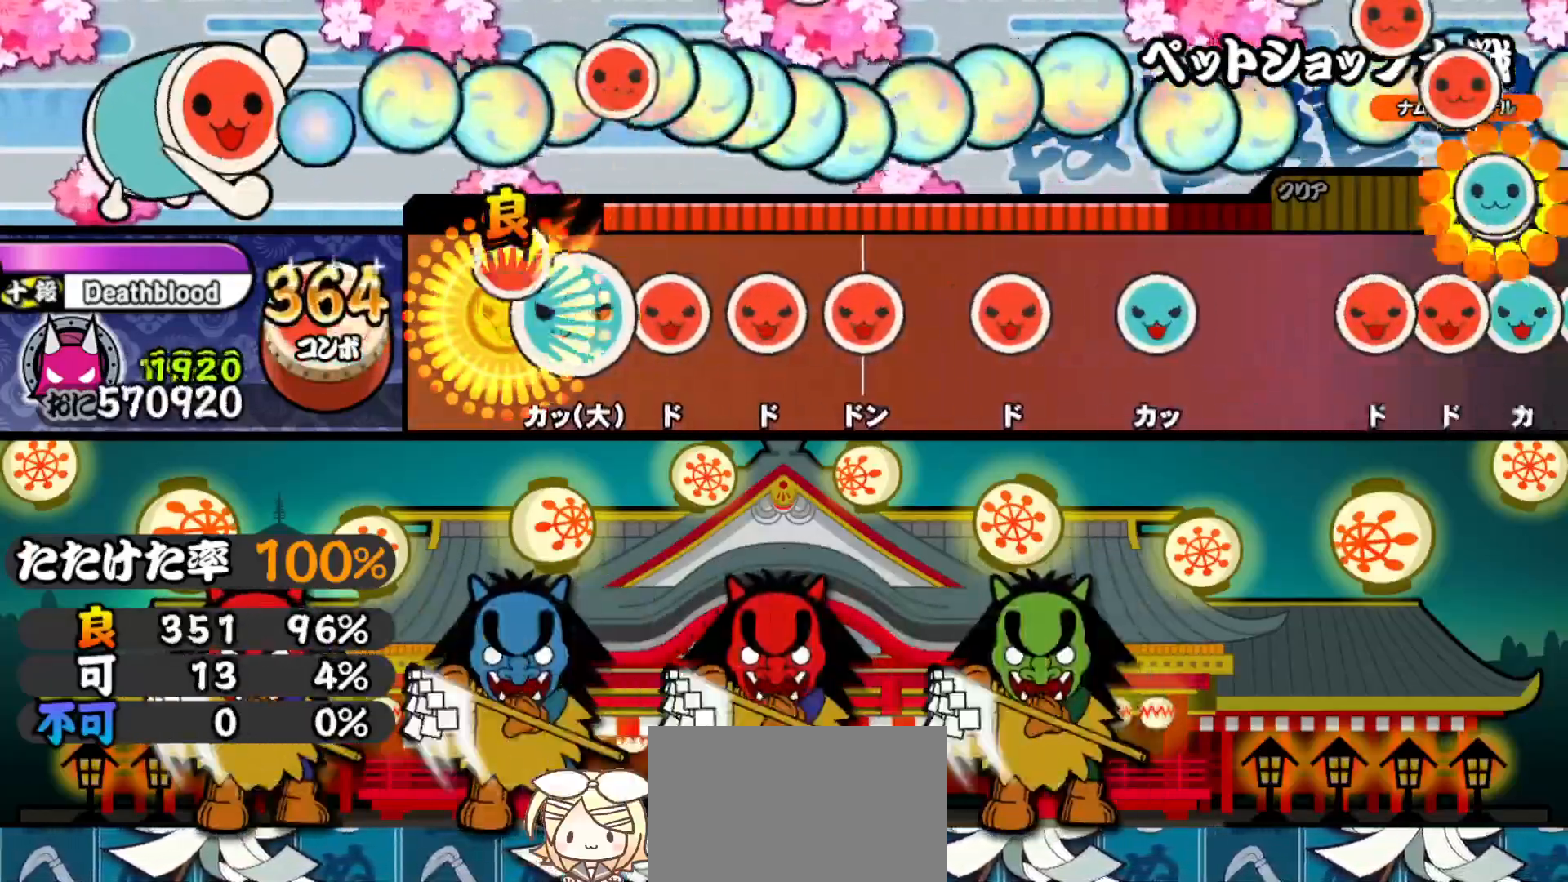
{"buttons": ["DPAD_RIGHT"], "right_stick": "center", "events": [[83, "DPAD_RIGHT", "up"], [83, "TRIANGLE", "down"], [217, "DPAD_RIGHT", "down"], [217, "TRIANGLE", "up"], [333, "DPAD_RIGHT", "up"], [333, "SQUARE", "down"], [450, "DPAD_RIGHT", "down"], [450, "SQUARE", "up"]]}
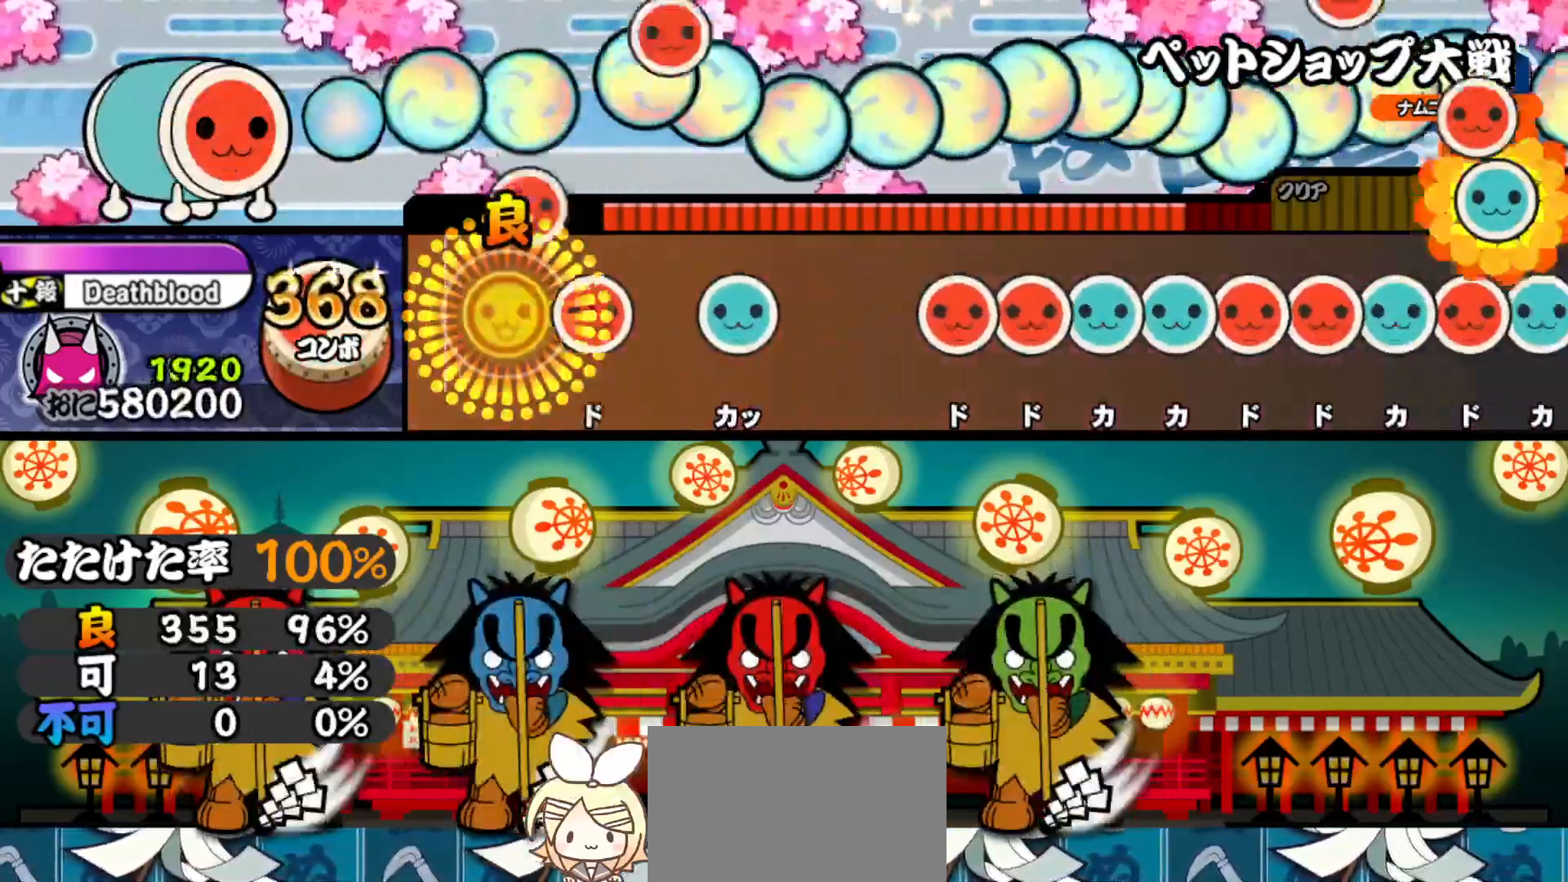
{"buttons": [], "right_stick": "center", "events": [[100, "DPAD_RIGHT", "up"], [133, "SQUARE", "down"], [217, "SQUARE", "up"], [317, "TRIANGLE", "down"], [417, "TRIANGLE", "up"]]}
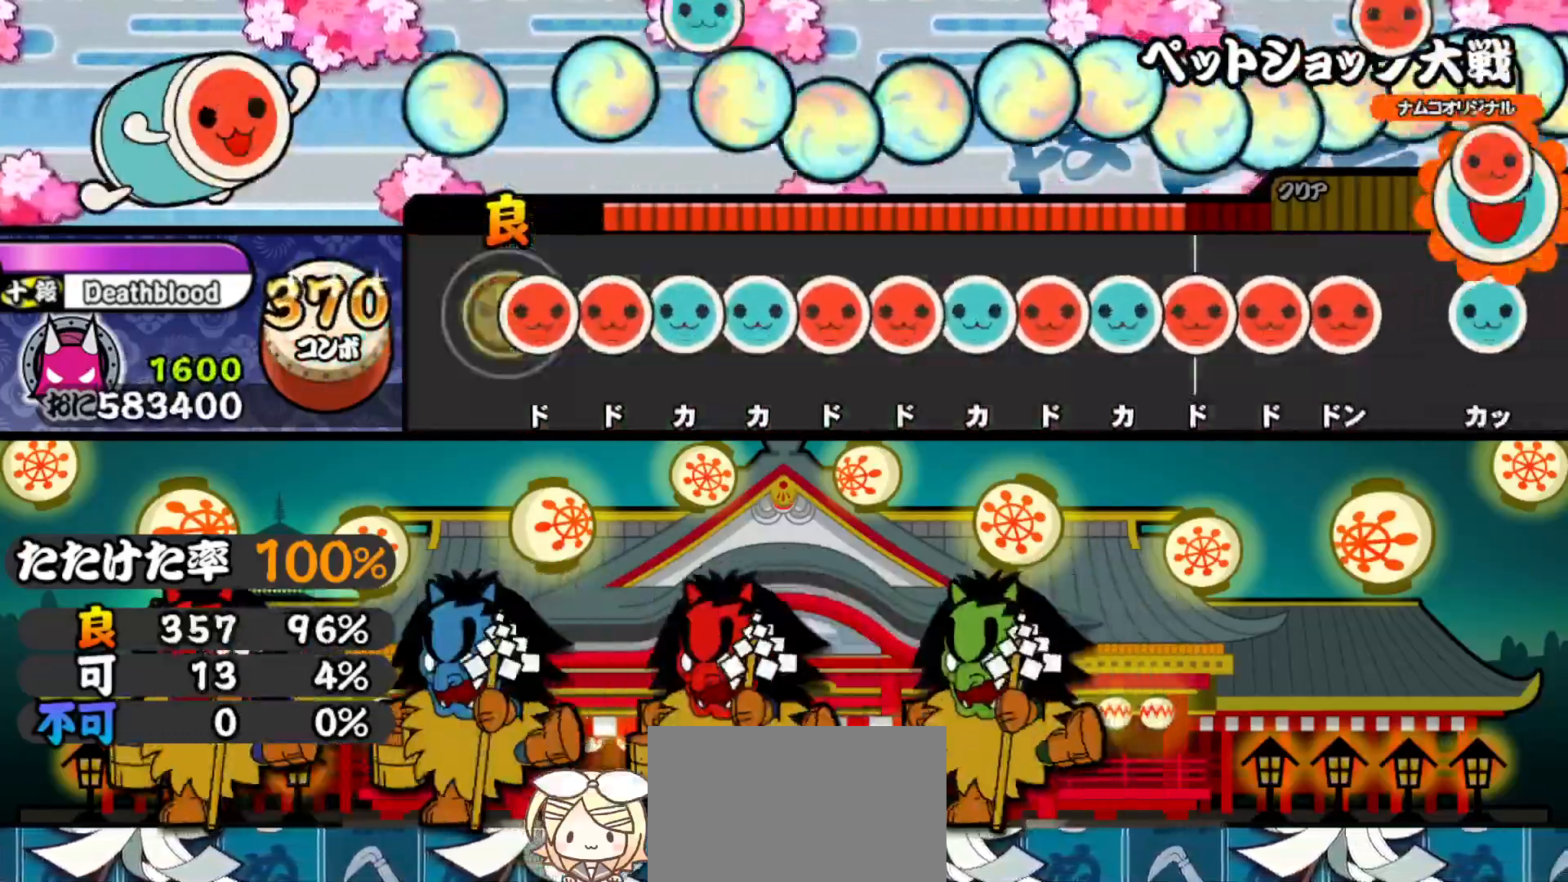
{"buttons": ["DPAD_RIGHT"], "right_stick": "center", "events": [[83, "SQUARE", "down"], [150, "DPAD_RIGHT", "down"], [150, "SQUARE", "up"], [250, "DPAD_RIGHT", "up"], [250, "TRIANGLE", "down"], [317, "DPAD_UP", "down"], [317, "TRIANGLE", "up"], [417, "SQUARE", "down"], [433, "DPAD_UP", "up"], [500, "DPAD_RIGHT", "down"], [500, "SQUARE", "up"]]}
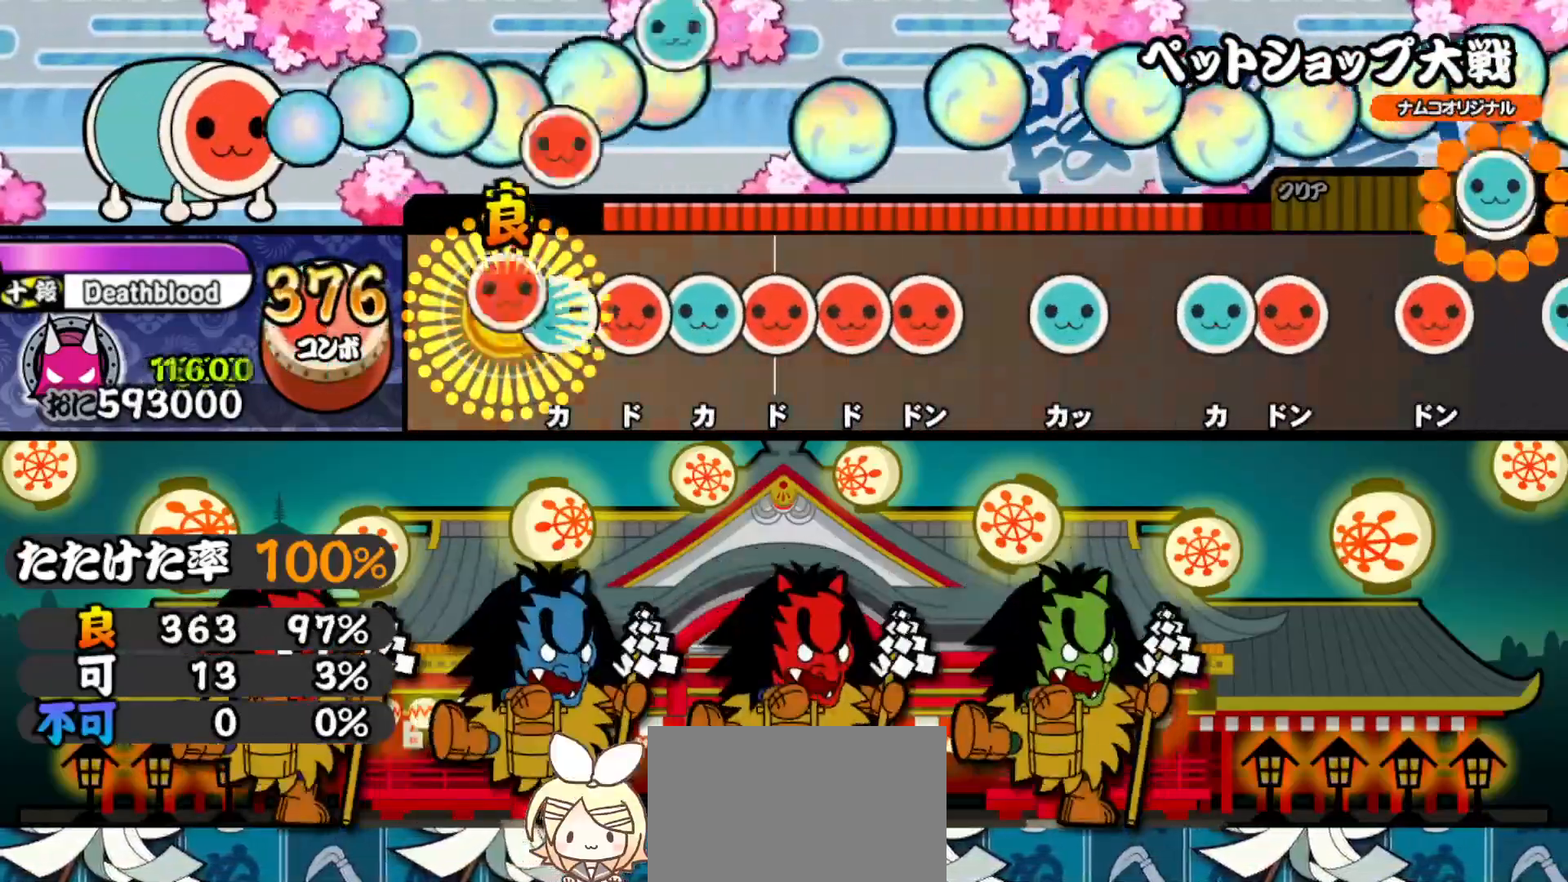
{"buttons": ["SQUARE"], "right_stick": "center", "events": [[100, "DPAD_RIGHT", "up"], [100, "TRIANGLE", "down"], [183, "DPAD_RIGHT", "down"], [183, "TRIANGLE", "up"], [283, "DPAD_RIGHT", "up"], [283, "TRIANGLE", "down"], [367, "DPAD_RIGHT", "down"], [367, "TRIANGLE", "up"], [450, "DPAD_RIGHT", "up"], [450, "SQUARE", "down"]]}
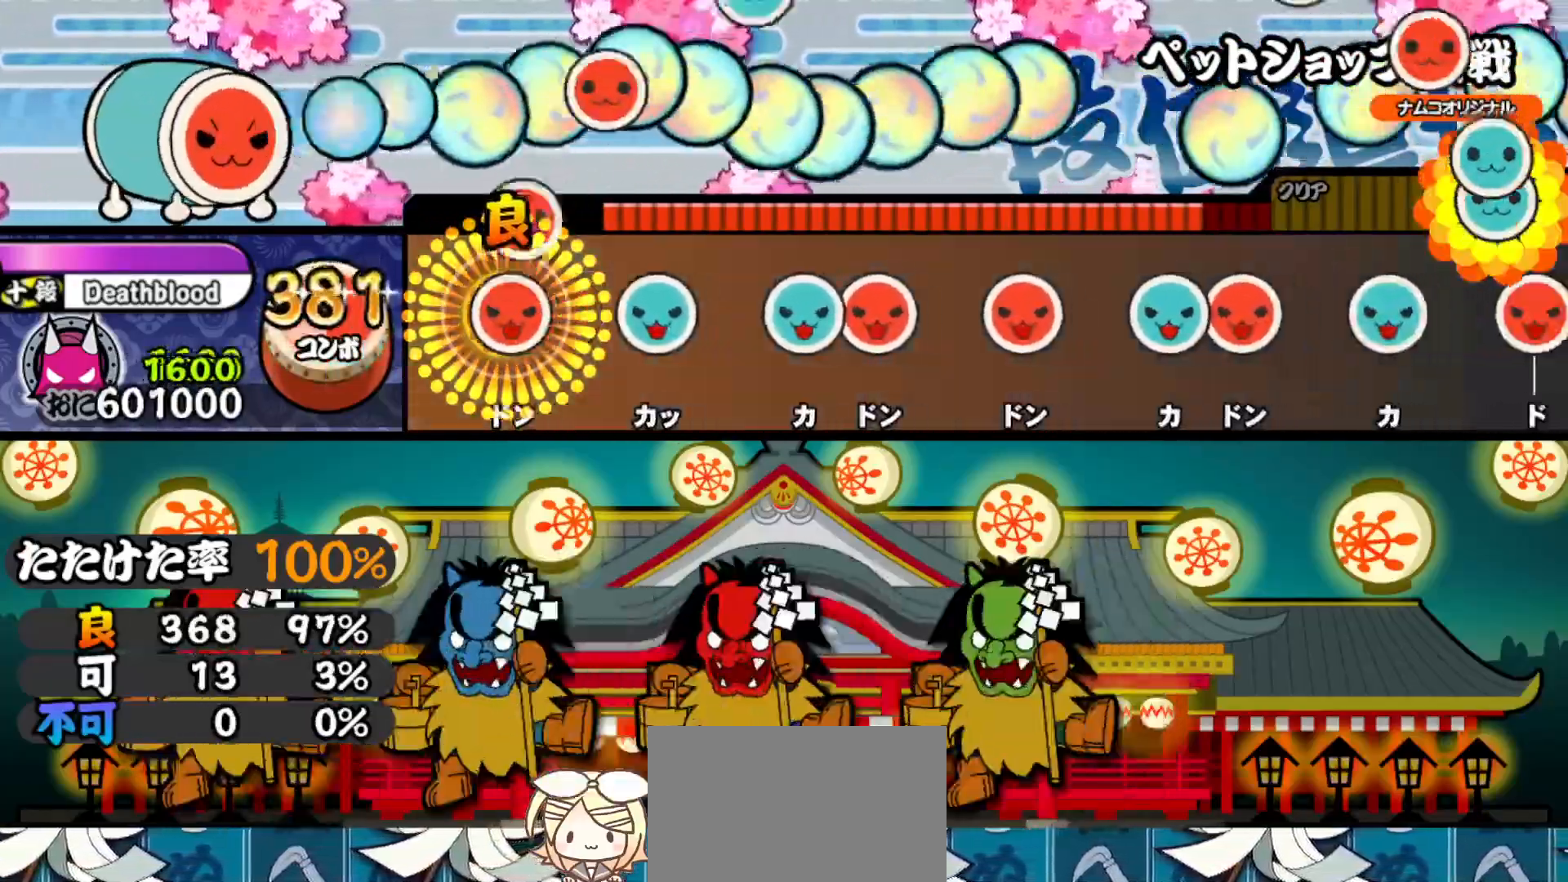
{"buttons": ["DPAD_RIGHT"], "right_stick": "center", "events": [[33, "DPAD_RIGHT", "down"], [50, "SQUARE", "up"], [167, "DPAD_RIGHT", "up"], [200, "TRIANGLE", "down"], [300, "TRIANGLE", "up"], [383, "TRIANGLE", "down"], [450, "DPAD_RIGHT", "down"], [467, "TRIANGLE", "up"]]}
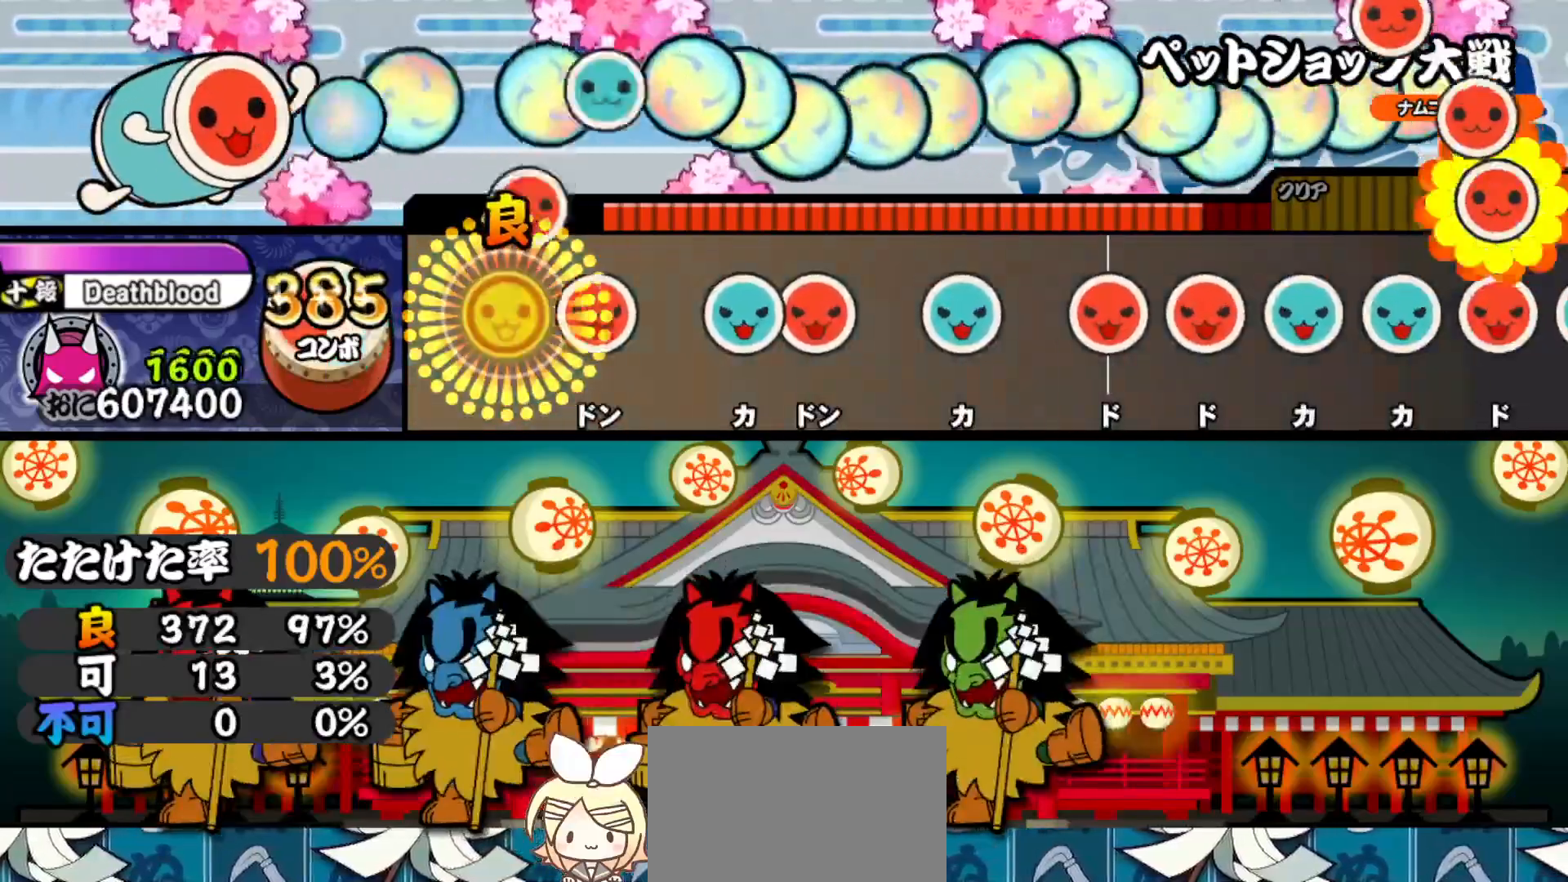
{"buttons": ["DPAD_RIGHT"], "right_stick": "center", "events": [[117, "DPAD_RIGHT", "up"], [133, "SQUARE", "down"], [217, "SQUARE", "up"], [317, "TRIANGLE", "down"], [400, "DPAD_RIGHT", "down"], [400, "TRIANGLE", "up"]]}
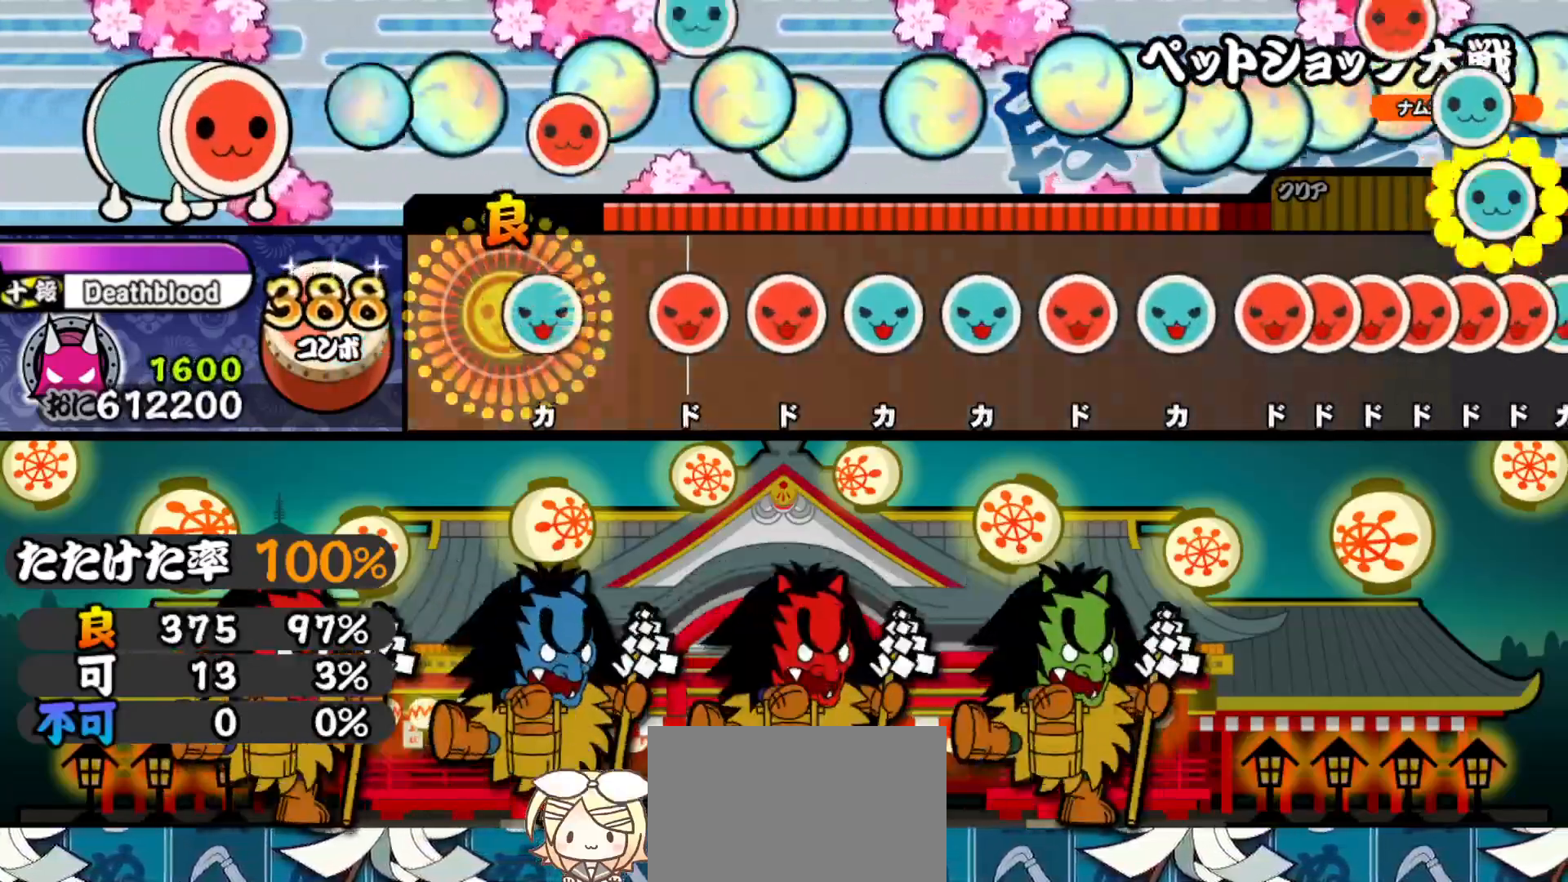
{"buttons": ["TRIANGLE"], "right_stick": "center", "events": [[50, "DPAD_RIGHT", "up"], [50, "TRIANGLE", "down"], [150, "TRIANGLE", "up"], [233, "SQUARE", "down"], [350, "DPAD_RIGHT", "down"], [350, "SQUARE", "up"], [467, "DPAD_RIGHT", "up"], [467, "TRIANGLE", "down"]]}
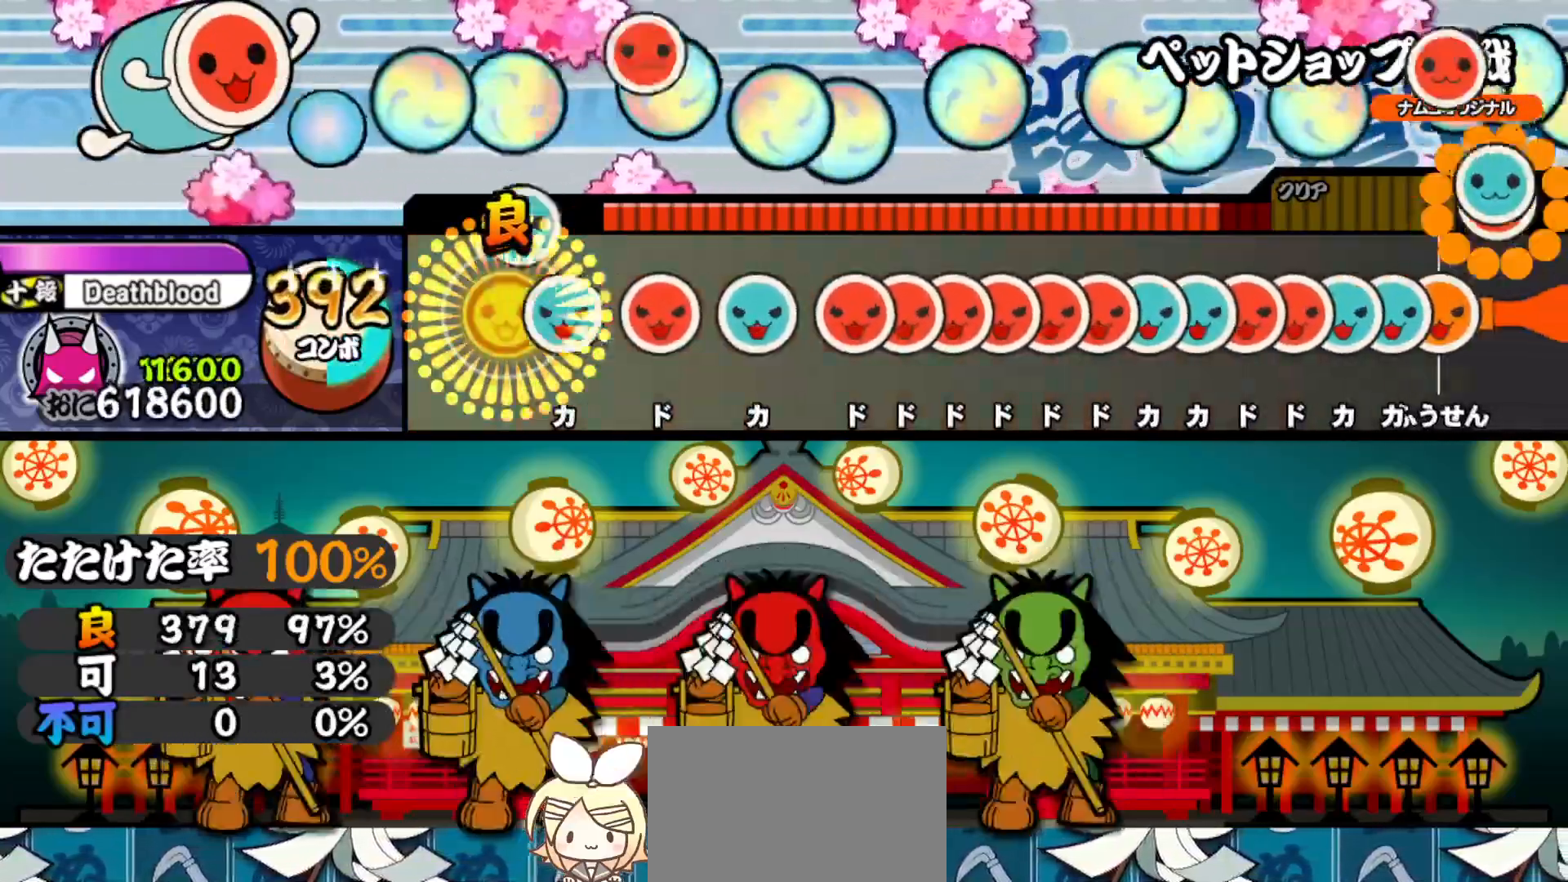
{"buttons": ["DPAD_RIGHT"], "right_stick": "center", "events": [[83, "DPAD_UP", "down"], [83, "TRIANGLE", "up"], [183, "DPAD_UP", "up"], [183, "SQUARE", "down"], [283, "SQUARE", "up"], [300, "DPAD_UP", "down"], [383, "DPAD_UP", "up"], [400, "SQUARE", "down"], [450, "SQUARE", "up"], [467, "DPAD_RIGHT", "down"]]}
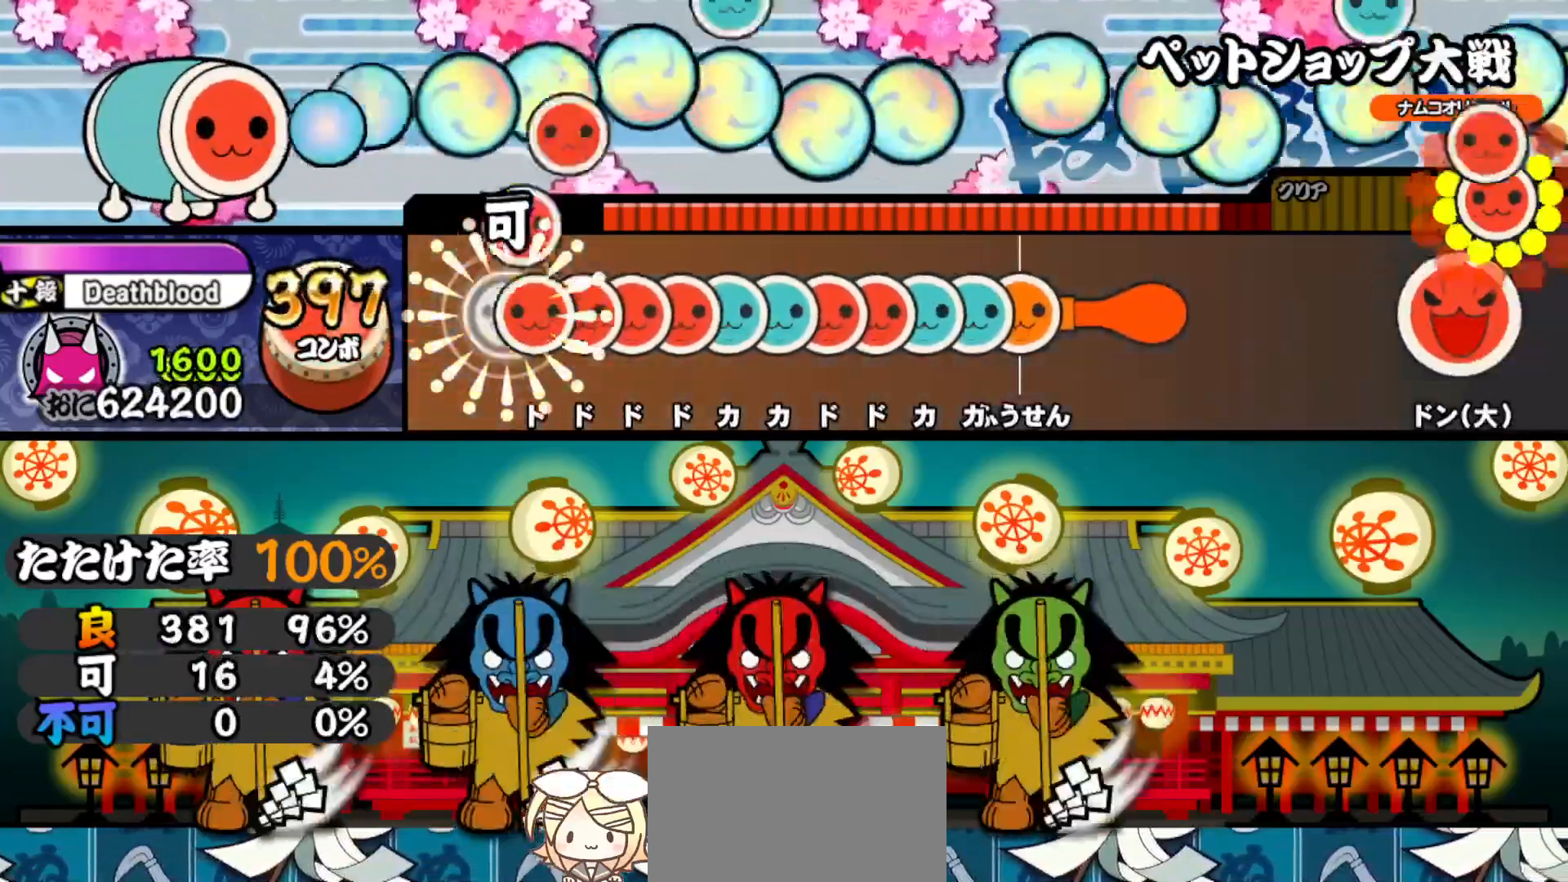
{"buttons": ["DPAD_RIGHT"], "right_stick": "center", "events": [[33, "DPAD_RIGHT", "up"], [33, "SQUARE", "down"], [100, "DPAD_RIGHT", "down"], [100, "SQUARE", "up"], [167, "DPAD_RIGHT", "up"], [167, "SQUARE", "down"], [217, "DPAD_RIGHT", "down"], [233, "SQUARE", "up"], [300, "DPAD_RIGHT", "up"], [300, "TRIANGLE", "down"], [350, "DPAD_UP", "down"], [367, "TRIANGLE", "up"], [417, "DPAD_UP", "up"], [417, "SQUARE", "down"], [483, "DPAD_RIGHT", "down"], [483, "SQUARE", "up"]]}
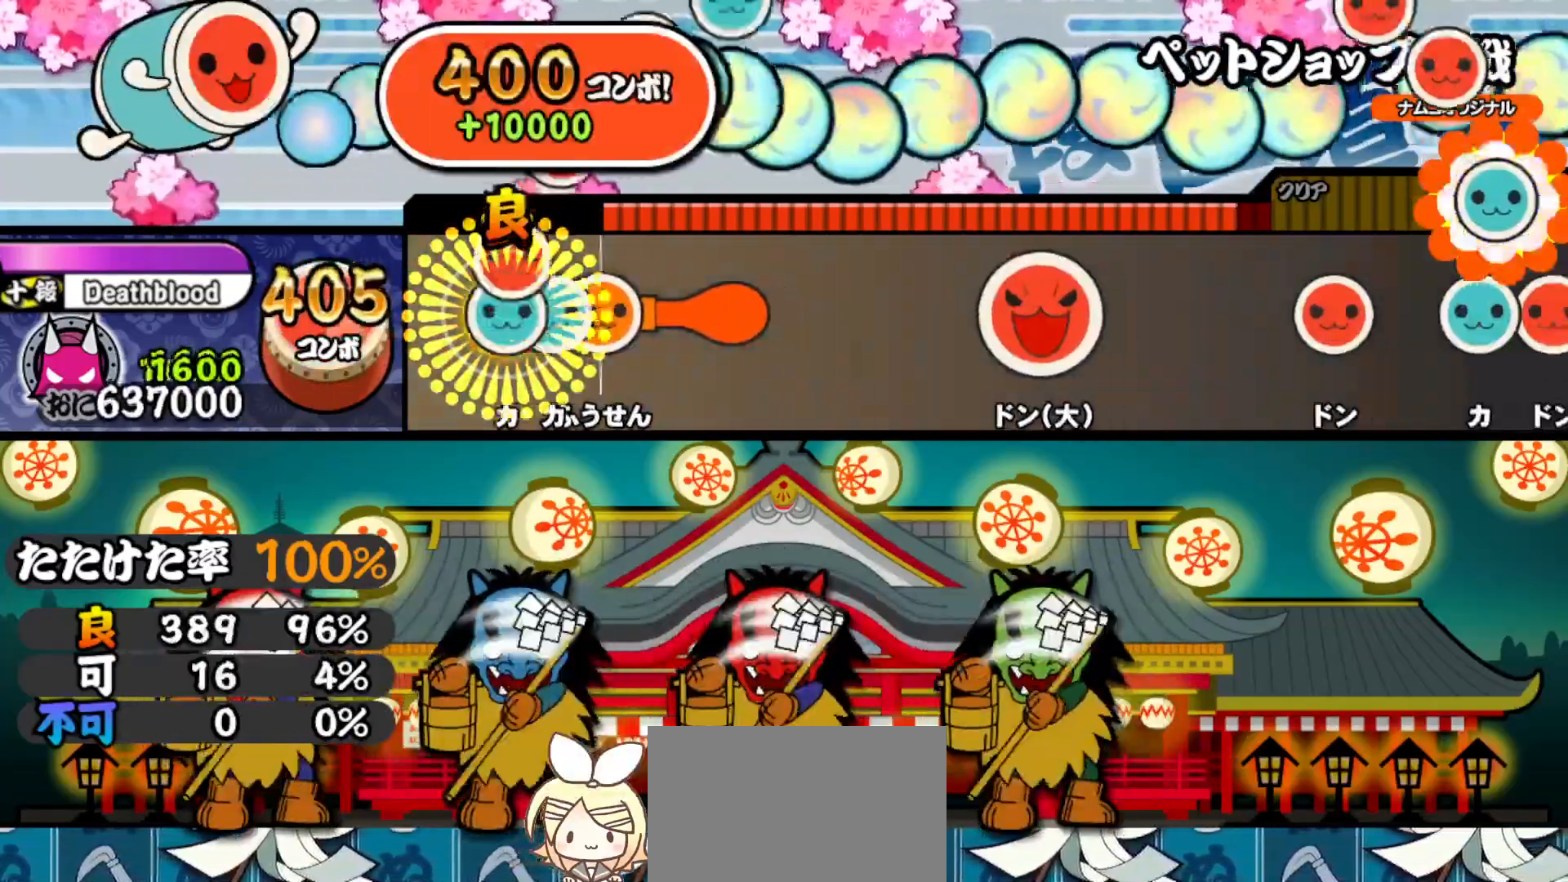
{"buttons": ["CROSS"], "right_stick": "center", "events": [[50, "DPAD_RIGHT", "up"], [50, "TRIANGLE", "down"], [100, "DPAD_UP", "down"], [117, "TRIANGLE", "up"], [167, "CROSS", "down"], [167, "DPAD_UP", "up"], [167, "SQUARE", "down"], [233, "DPAD_DOWN", "down"], [233, "DPAD_RIGHT", "down"], [233, "SQUARE", "up"], [250, "CROSS", "up"], [283, "CROSS", "down"], [283, "DPAD_RIGHT", "up"], [300, "DPAD_DOWN", "up"], [367, "DPAD_DOWN", "down"], [367, "DPAD_RIGHT", "down"], [383, "CROSS", "up"], [400, "CROSS", "down"], [433, "DPAD_RIGHT", "up"], [433, "SQUARE", "down"], [467, "DPAD_DOWN", "up"], [483, "SQUARE", "up"]]}
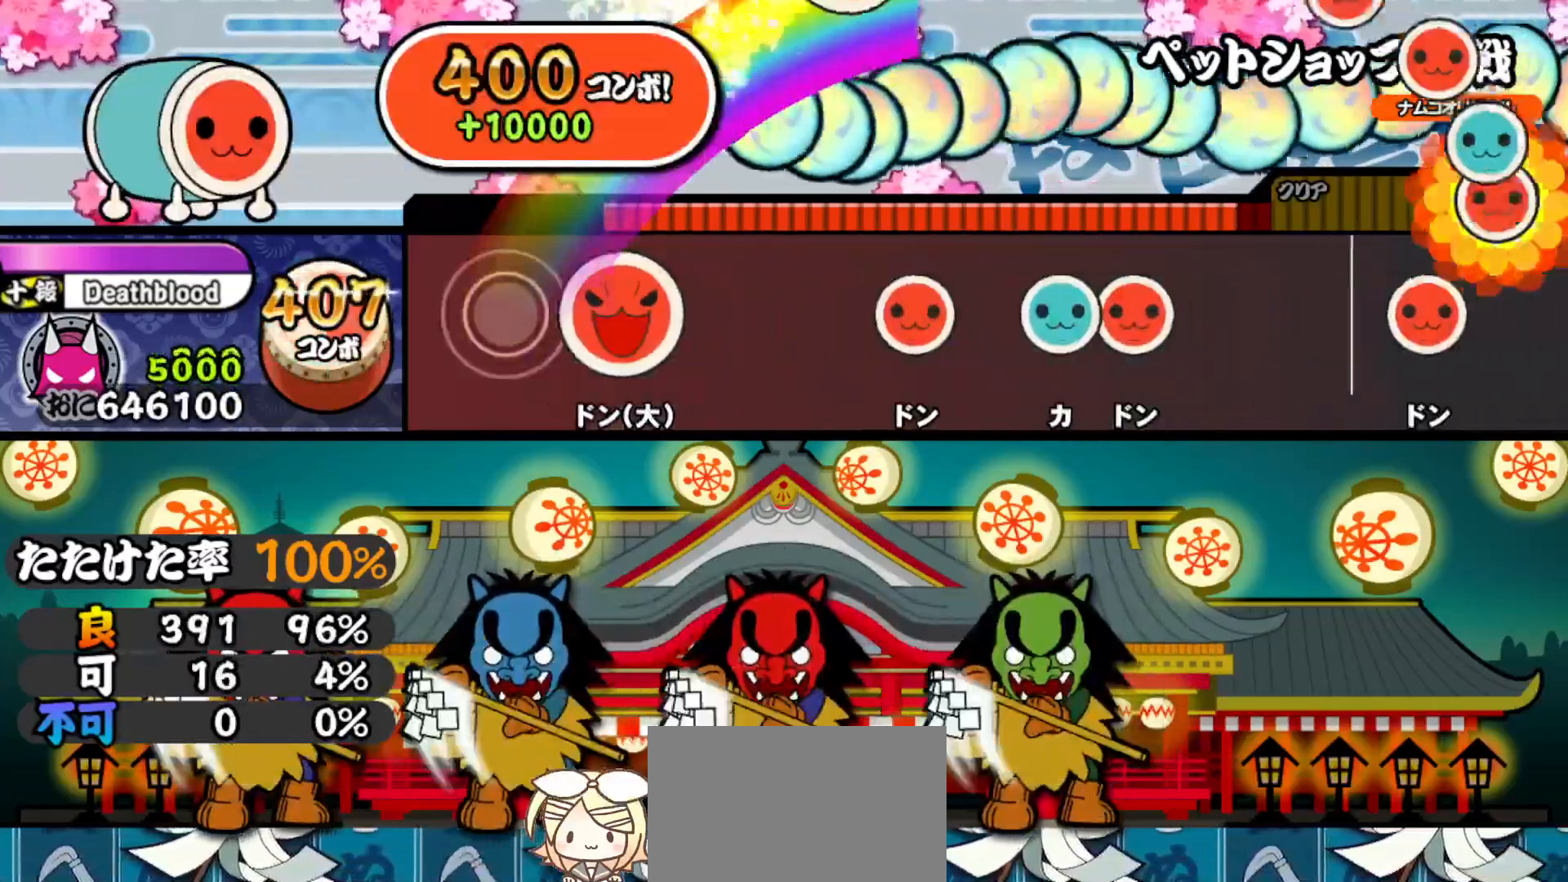
{"buttons": [], "right_stick": "center", "events": [[33, "CROSS", "up"], [267, "SQUARE", "down"], [383, "SQUARE", "up"]]}
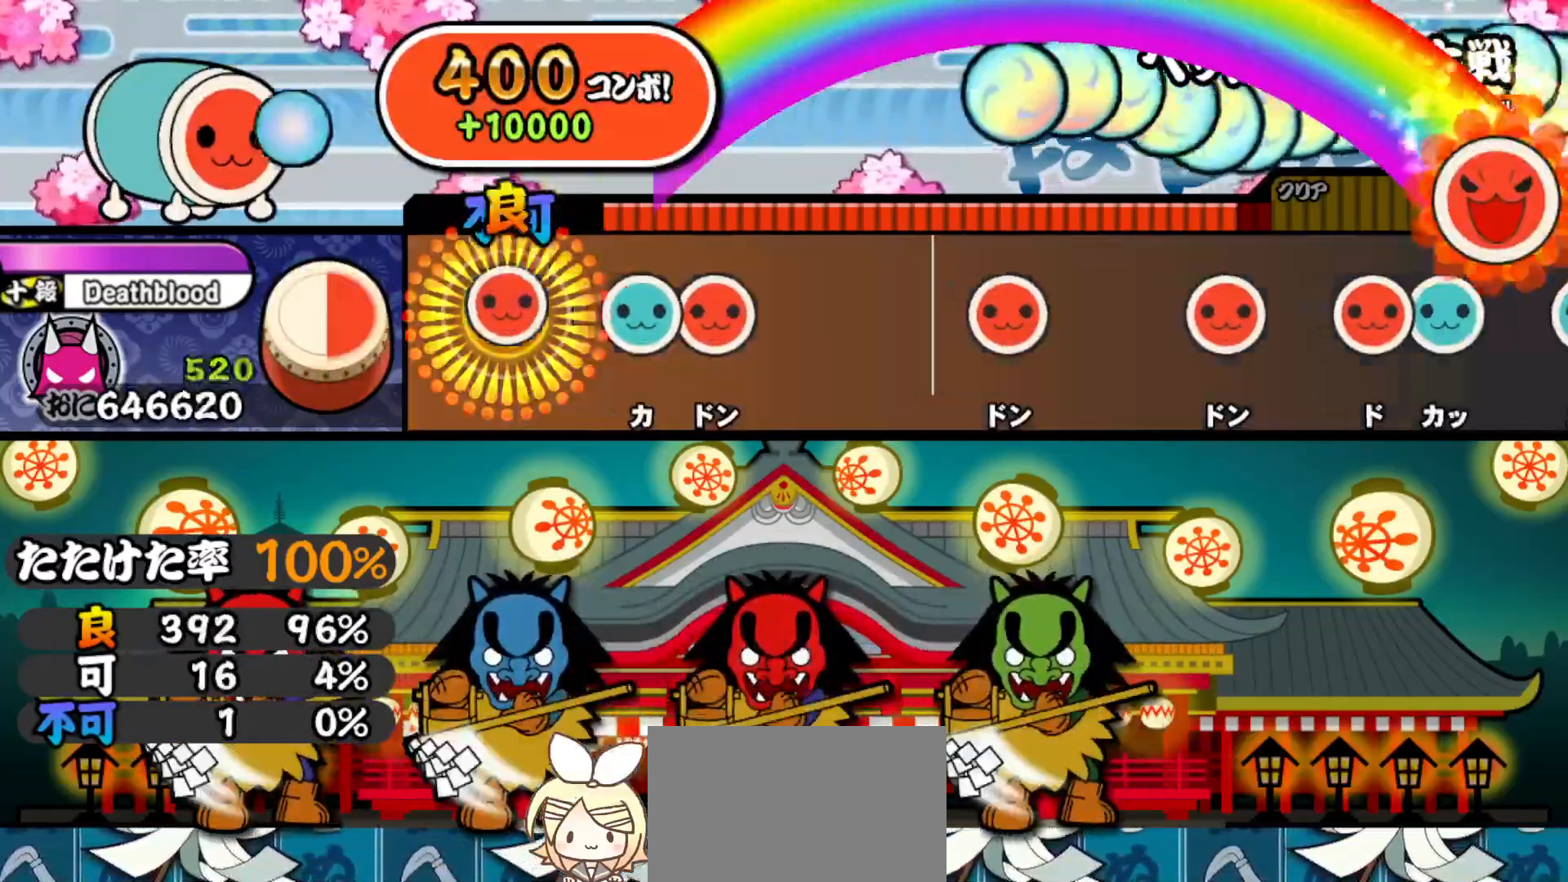
{"buttons": [], "right_stick": "center", "events": [[17, "SQUARE", "down"], [83, "SQUARE", "up"], [183, "TRIANGLE", "down"], [267, "DPAD_RIGHT", "down"], [267, "TRIANGLE", "up"], [433, "DPAD_RIGHT", "up"]]}